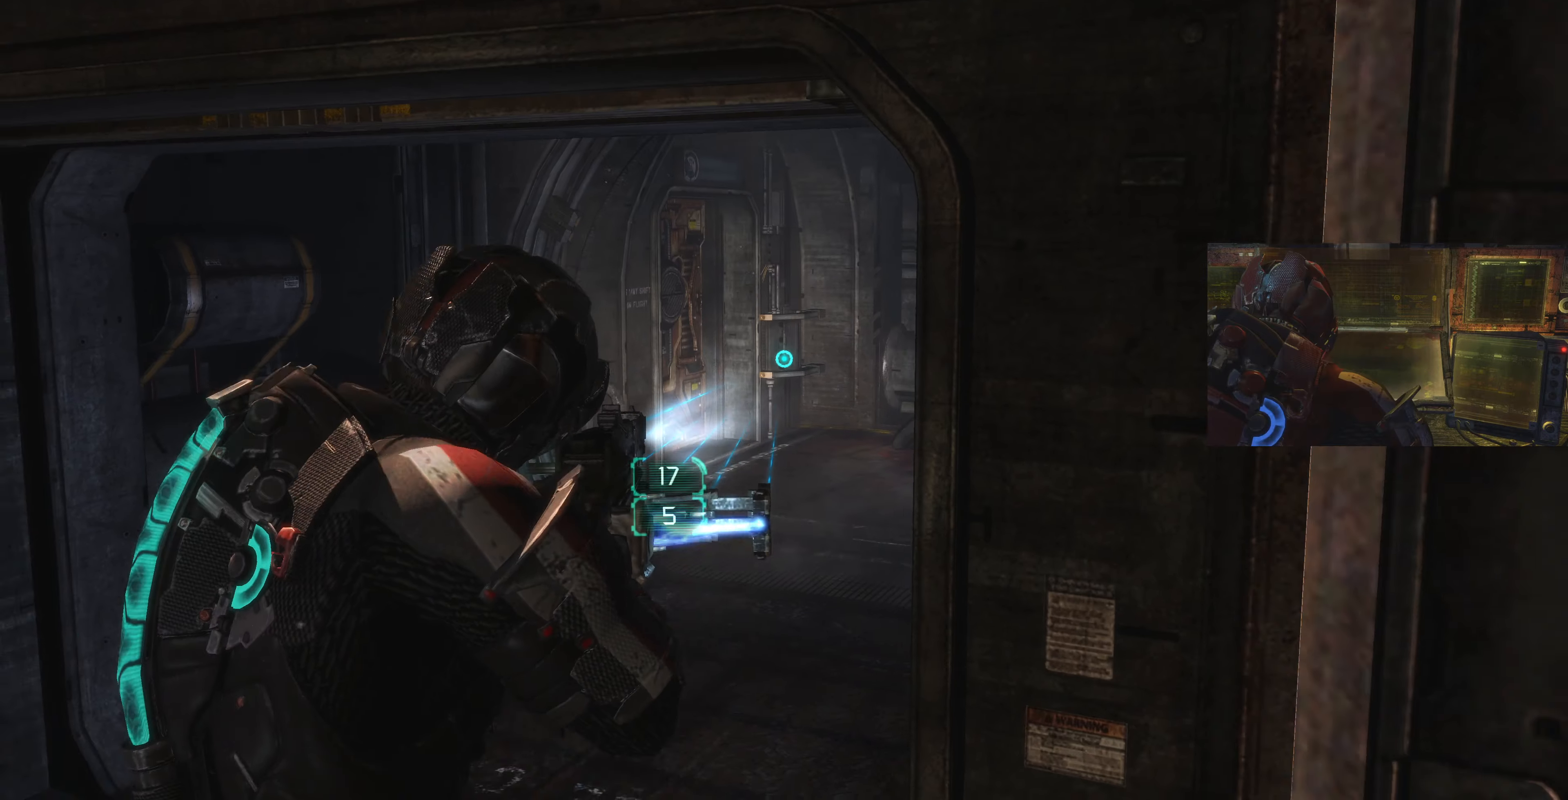
Gameplay with a controller (PlayStation layout); each line is a JSON object with the inputs held at the frame after it. "events" lists button and stick changes between this image and that frame as [ms after this image, input, new state], when the widget could be followed in between.
{"buttons": ["L2"], "left_stick": "center", "right_stick": "center", "events": [[333, "right_stick", "down-left"], [400, "left_stick", "center"], [500, "right_stick", "center"]]}
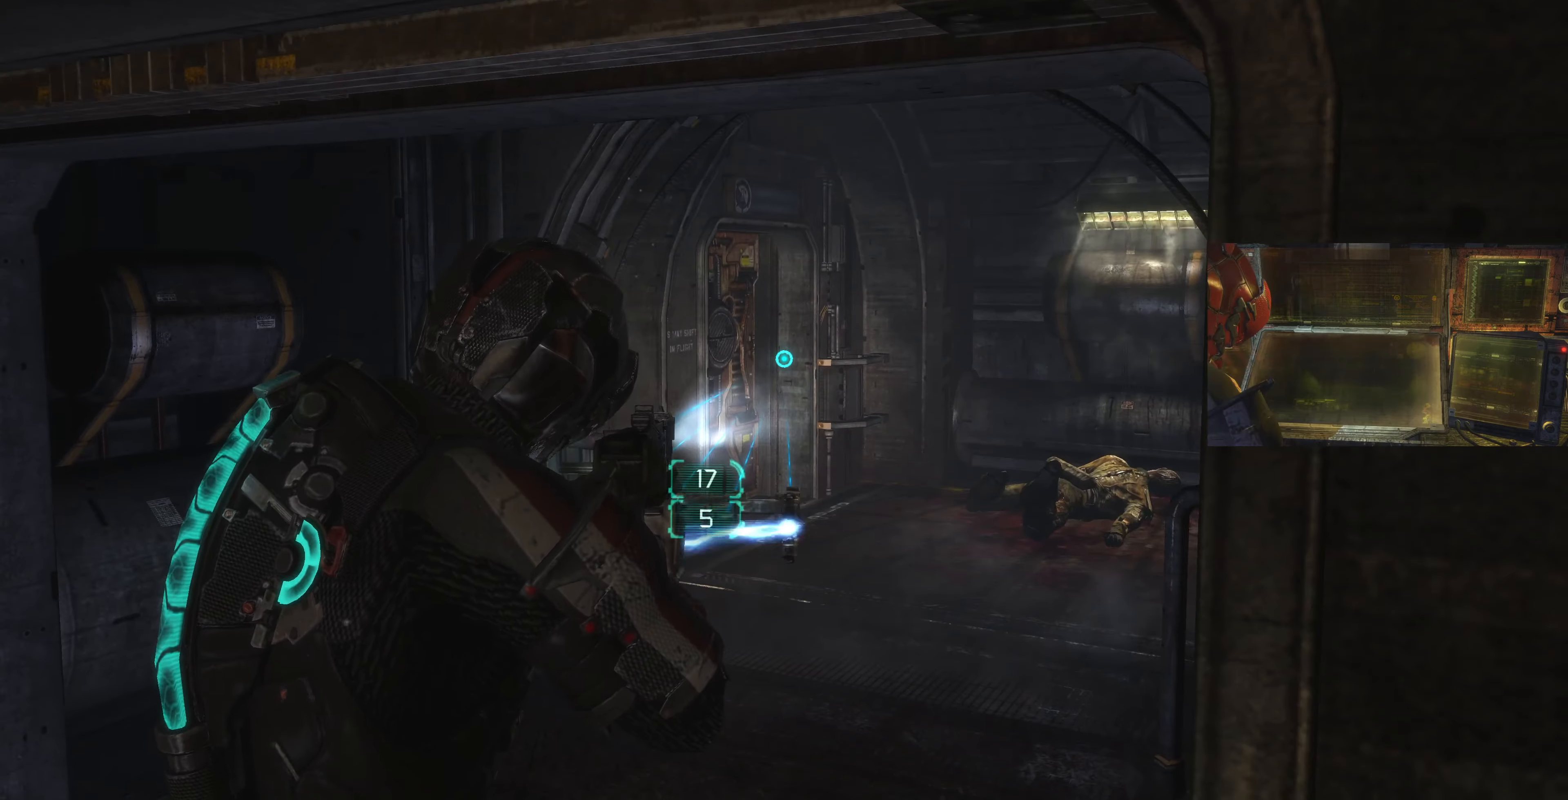
{"buttons": ["L2"], "left_stick": "up-right", "right_stick": "center", "events": [[66, "left_stick", "right"], [133, "left_stick", "up-right"], [200, "right_stick", "left"], [466, "right_stick", "center"]]}
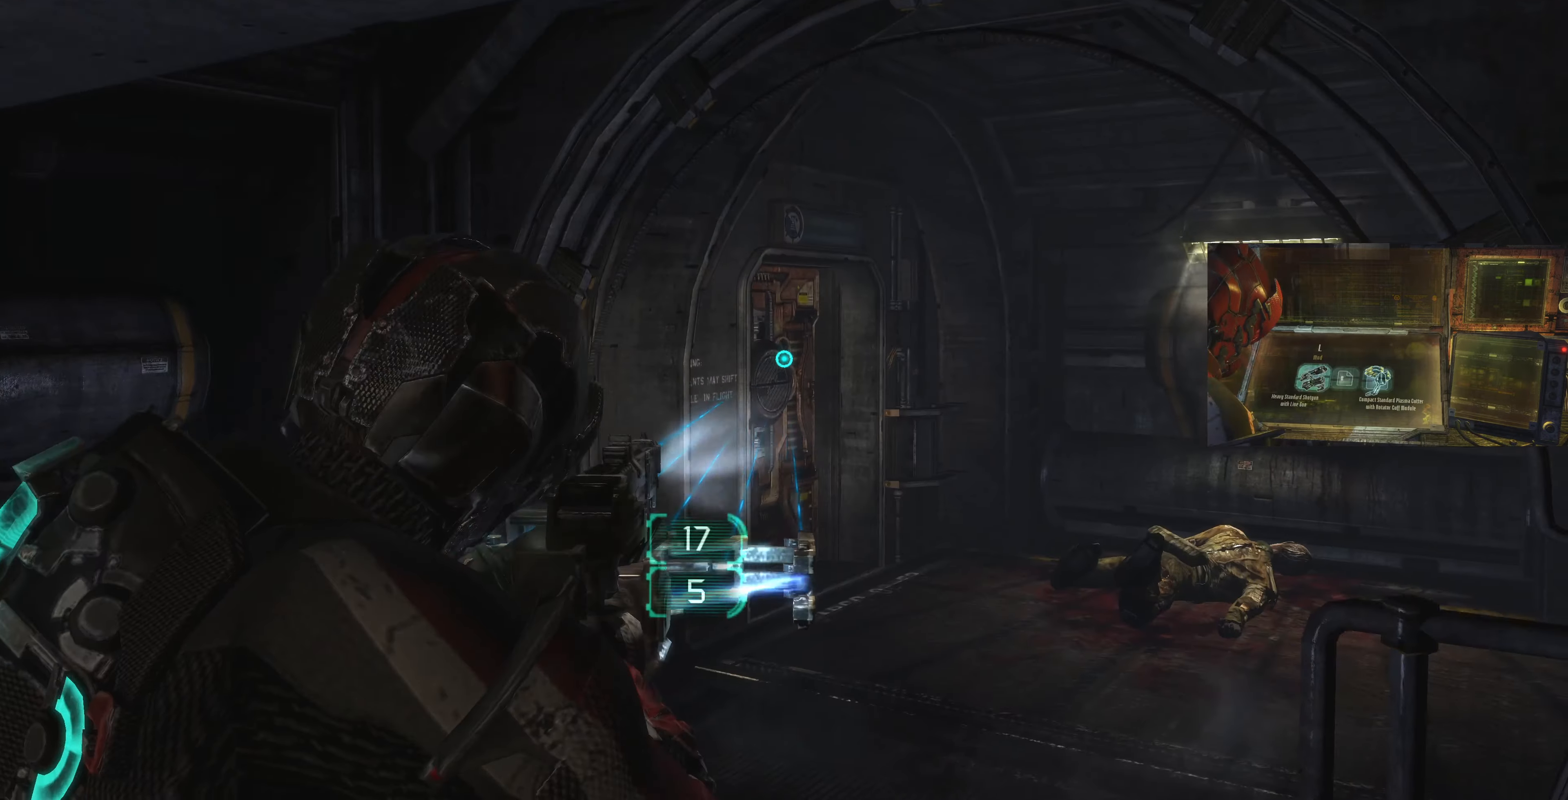
{"buttons": ["L2"], "left_stick": "center", "right_stick": "center", "events": [[200, "left_stick", "center"], [200, "right_stick", "left"], [366, "right_stick", "center"]]}
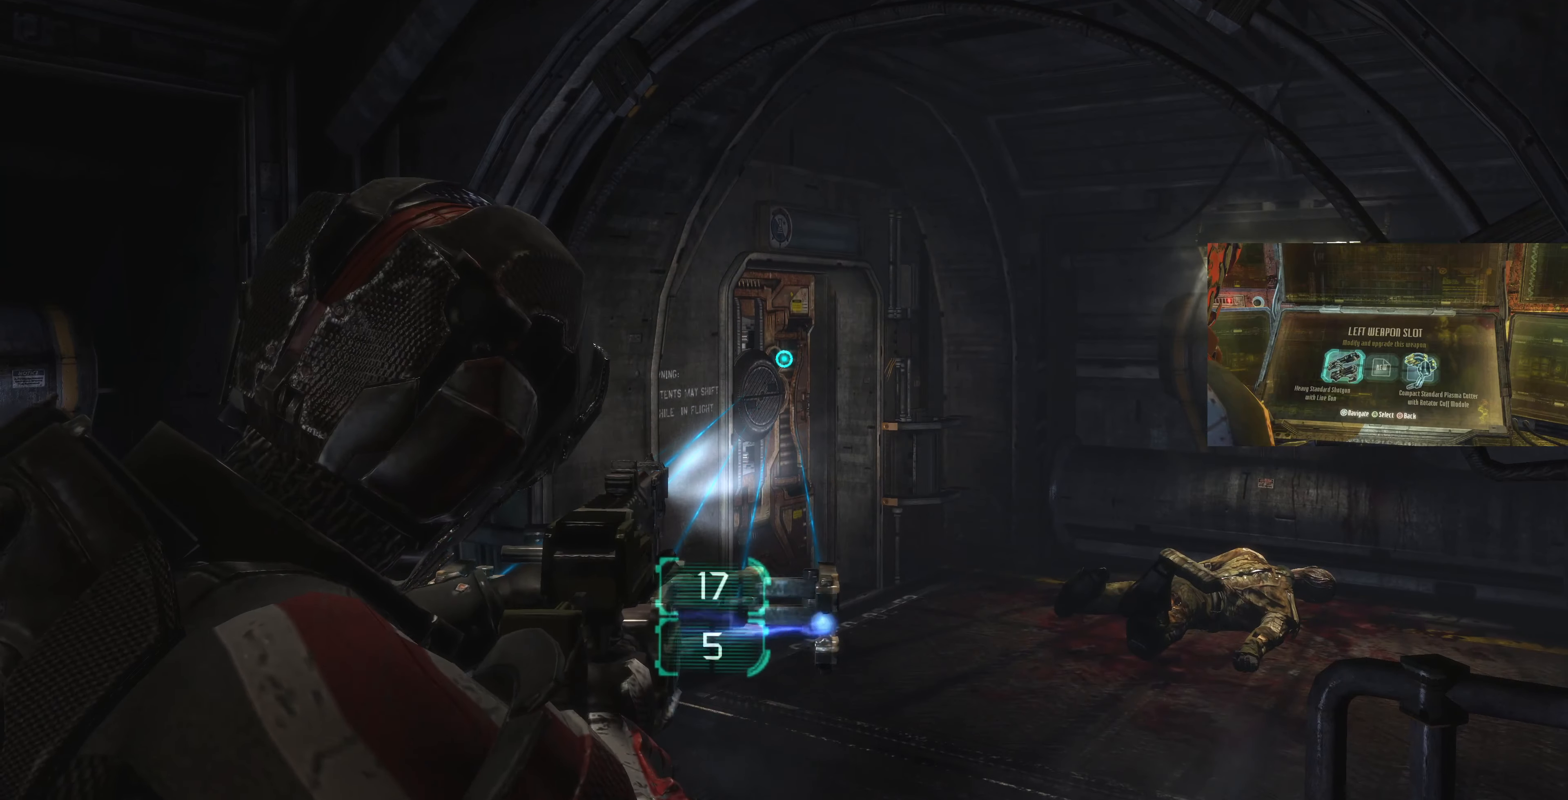
{"buttons": ["L2"], "left_stick": "up-left", "right_stick": "up-right", "events": [[166, "right_stick", "up-right"], [300, "left_stick", "up-left"]]}
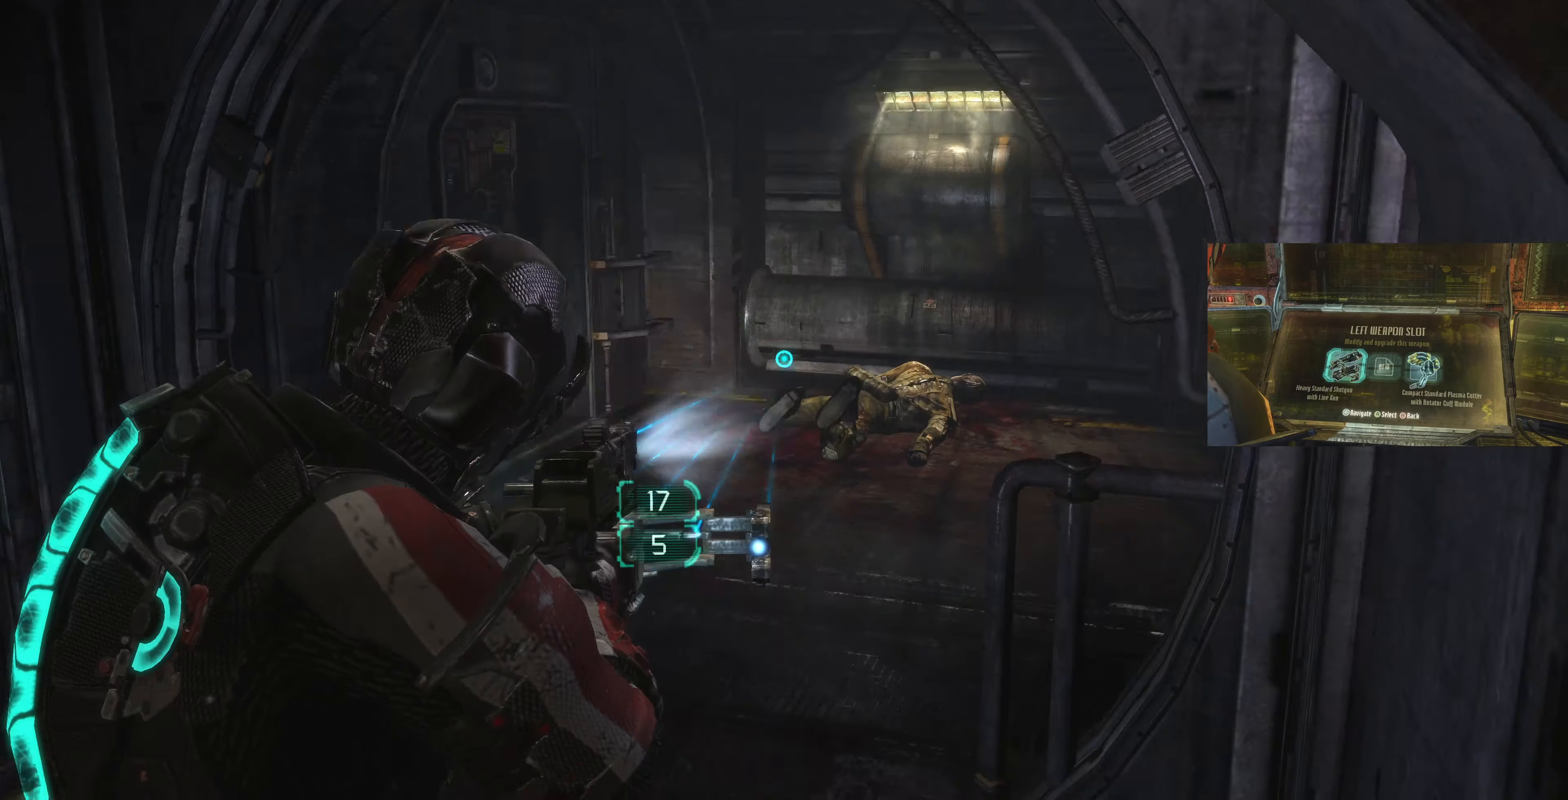
{"buttons": ["L2"], "left_stick": "up-left", "right_stick": "down-right", "events": [[266, "right_stick", "center"], [433, "right_stick", "down-right"]]}
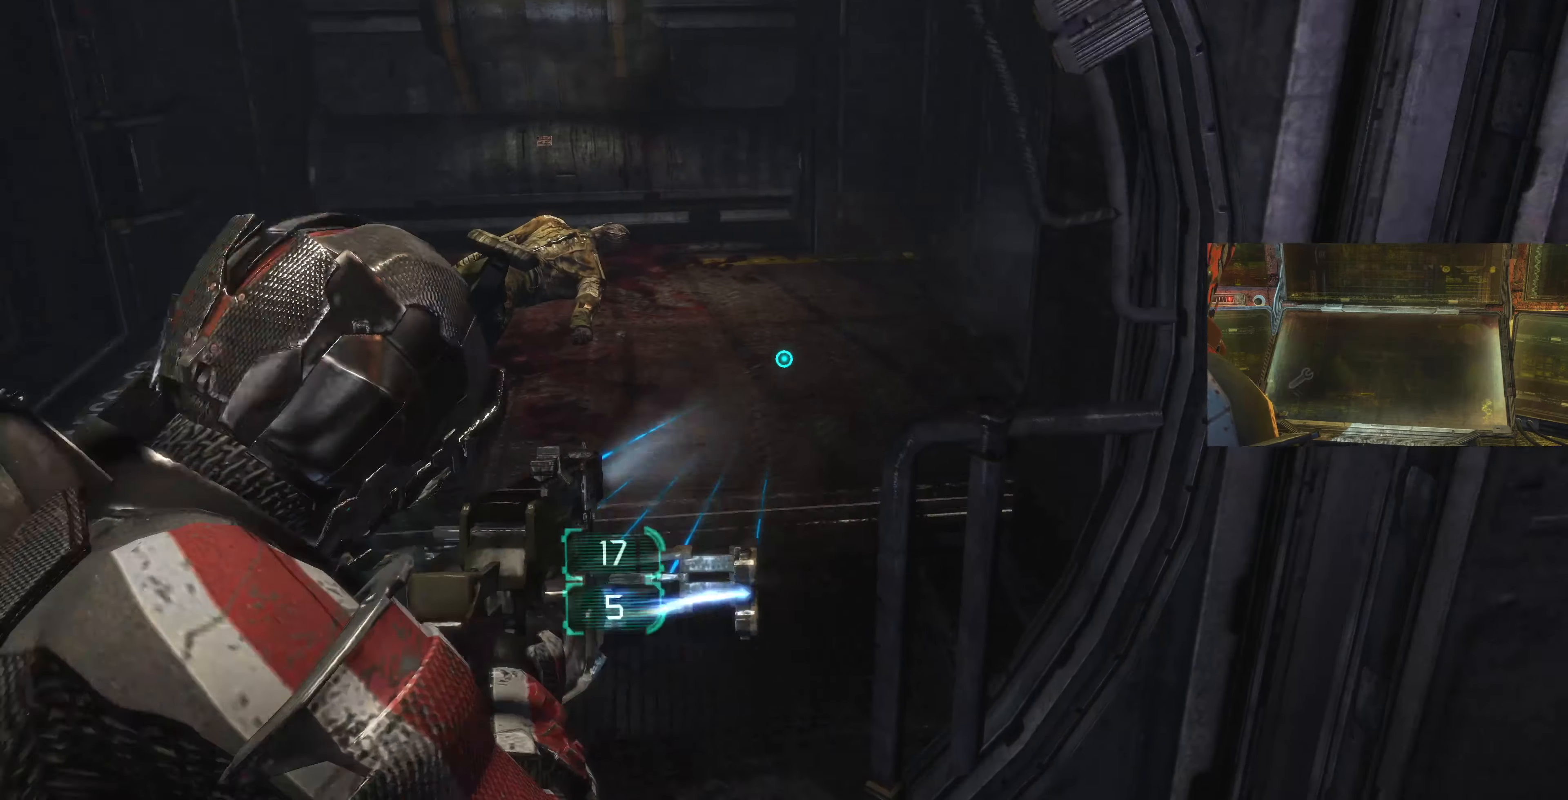
{"buttons": ["L2"], "left_stick": "up-left", "right_stick": "down-right", "events": [[133, "right_stick", "center"], [166, "left_stick", "left"], [366, "left_stick", "up-left"], [366, "right_stick", "down-right"]]}
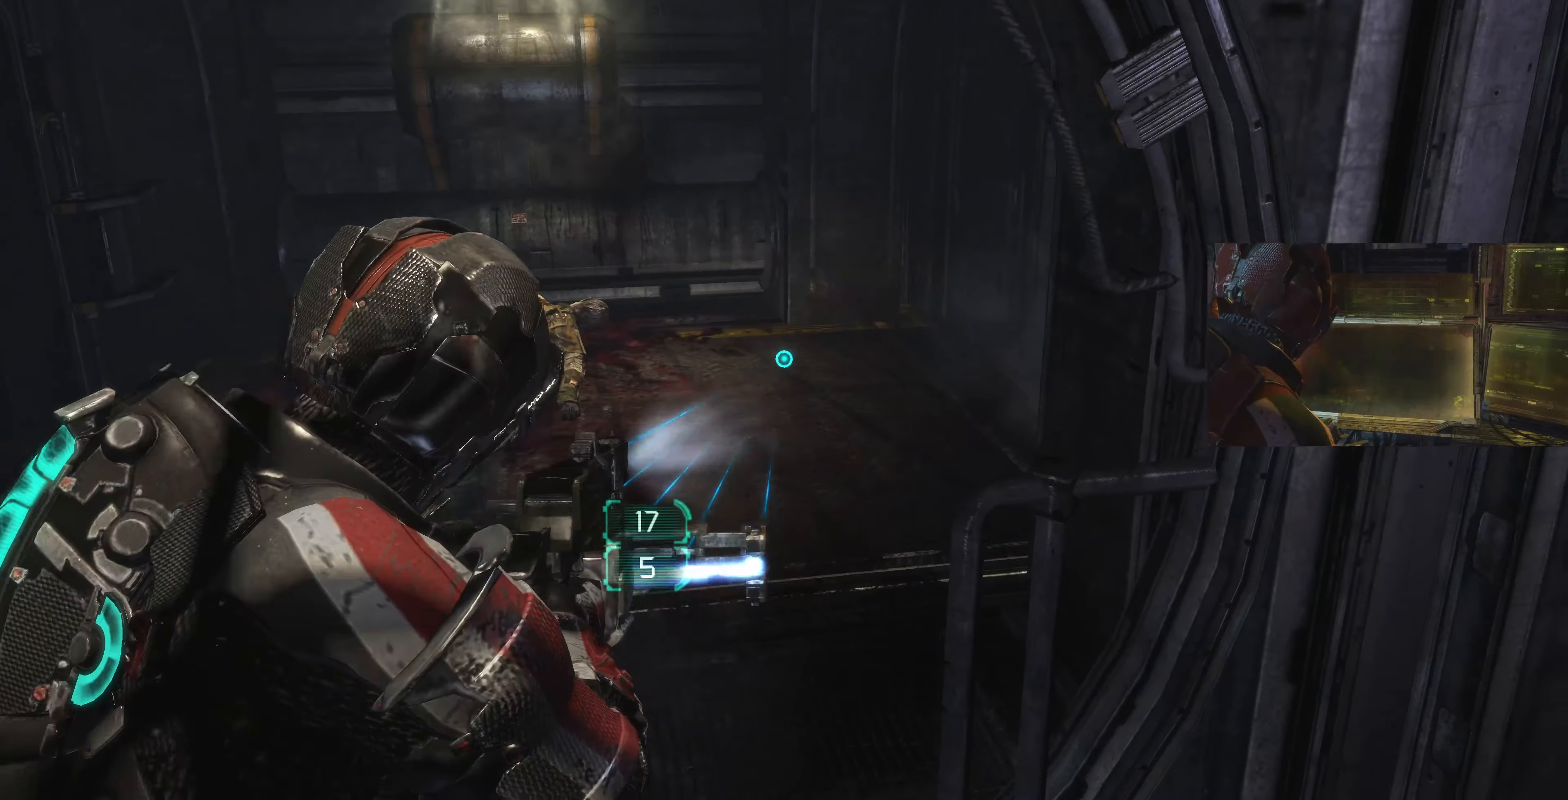
{"buttons": ["L2"], "left_stick": "up-left", "right_stick": "right", "events": [[266, "right_stick", "center"], [366, "right_stick", "right"]]}
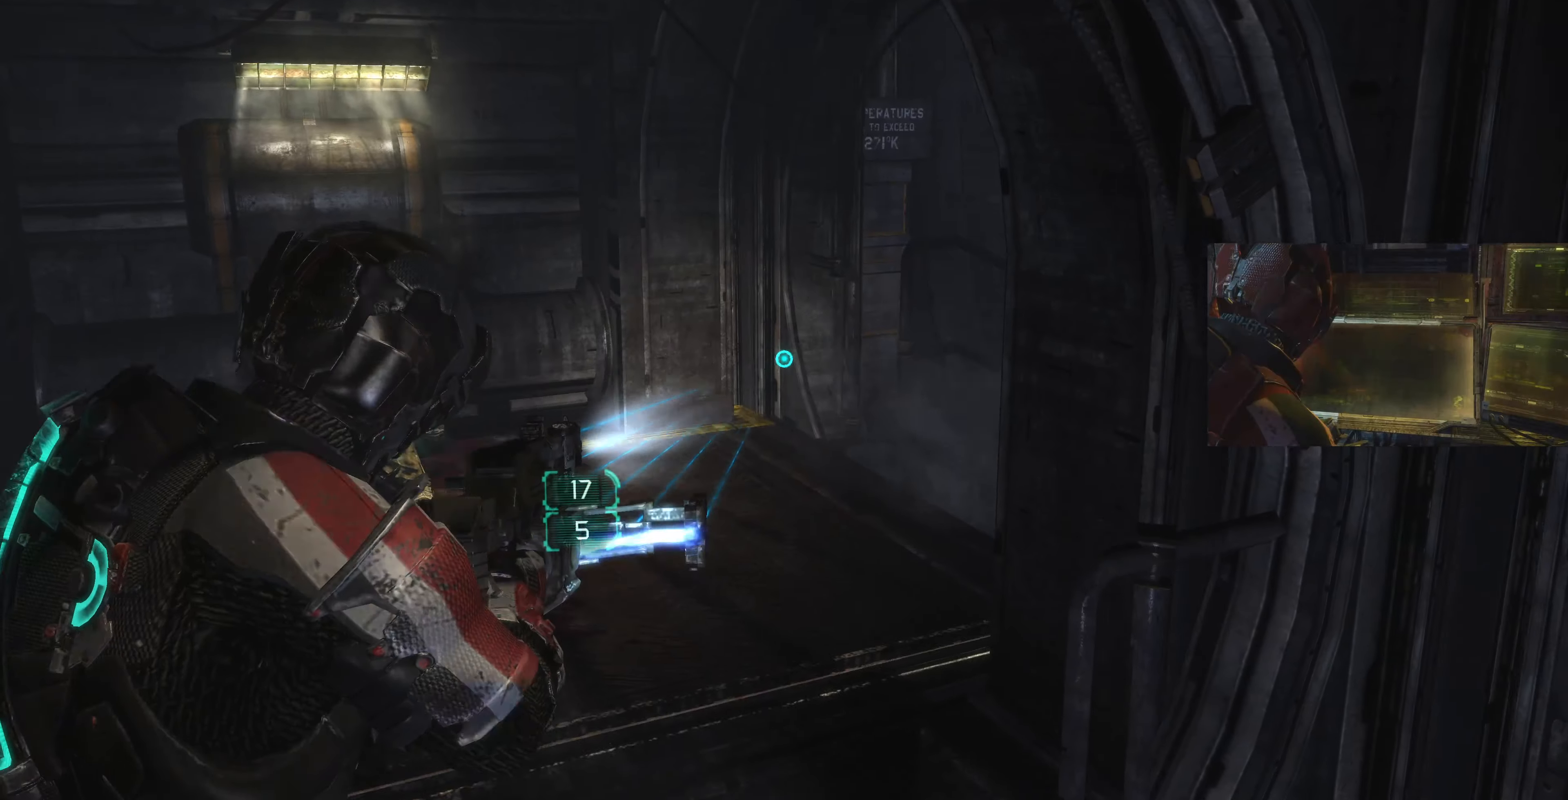
{"buttons": ["L2"], "left_stick": "up-left", "right_stick": "right", "events": []}
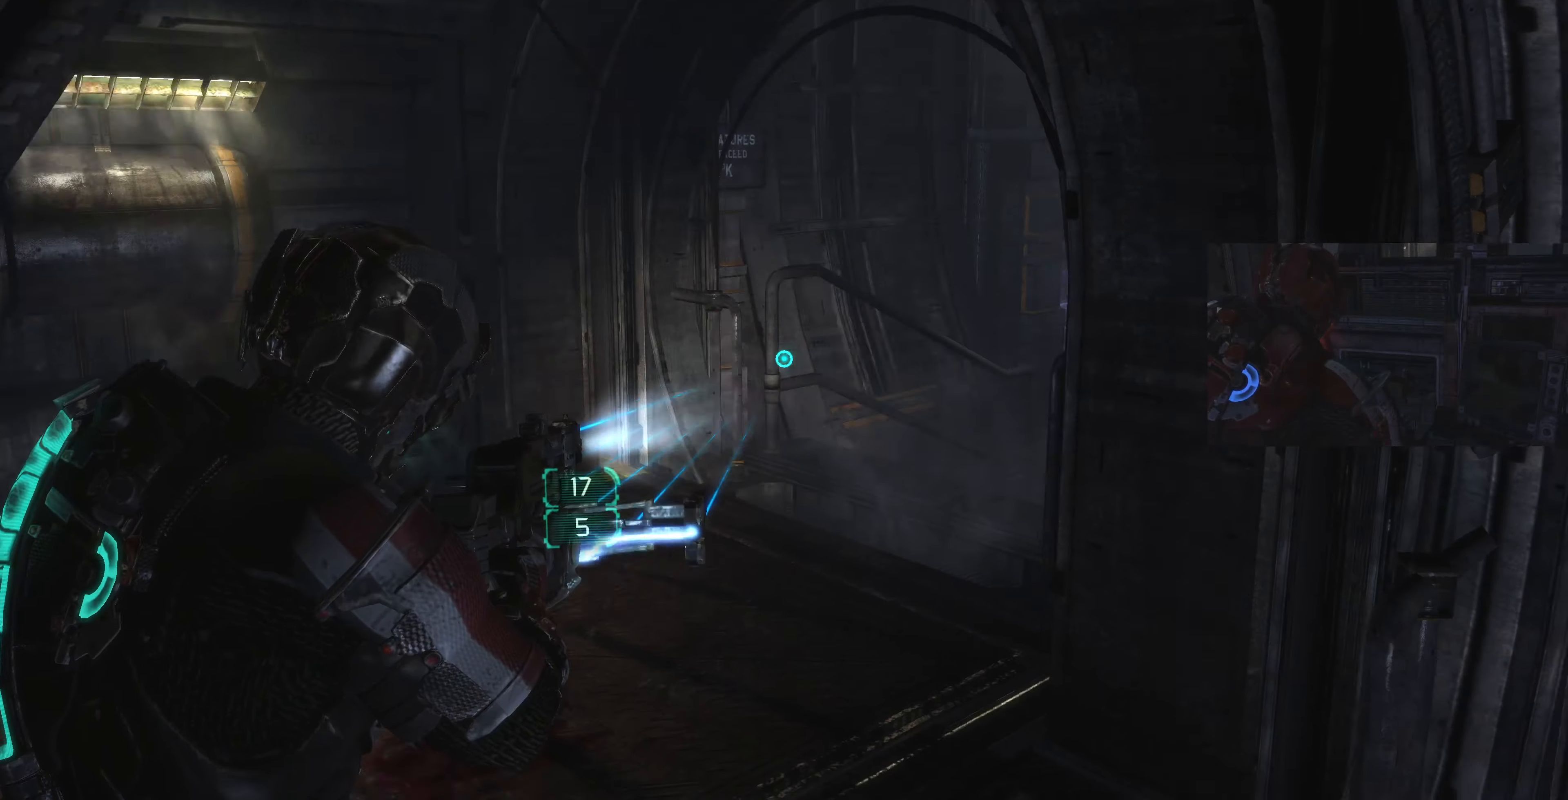
{"buttons": ["L2"], "left_stick": "up-left", "right_stick": "right", "events": []}
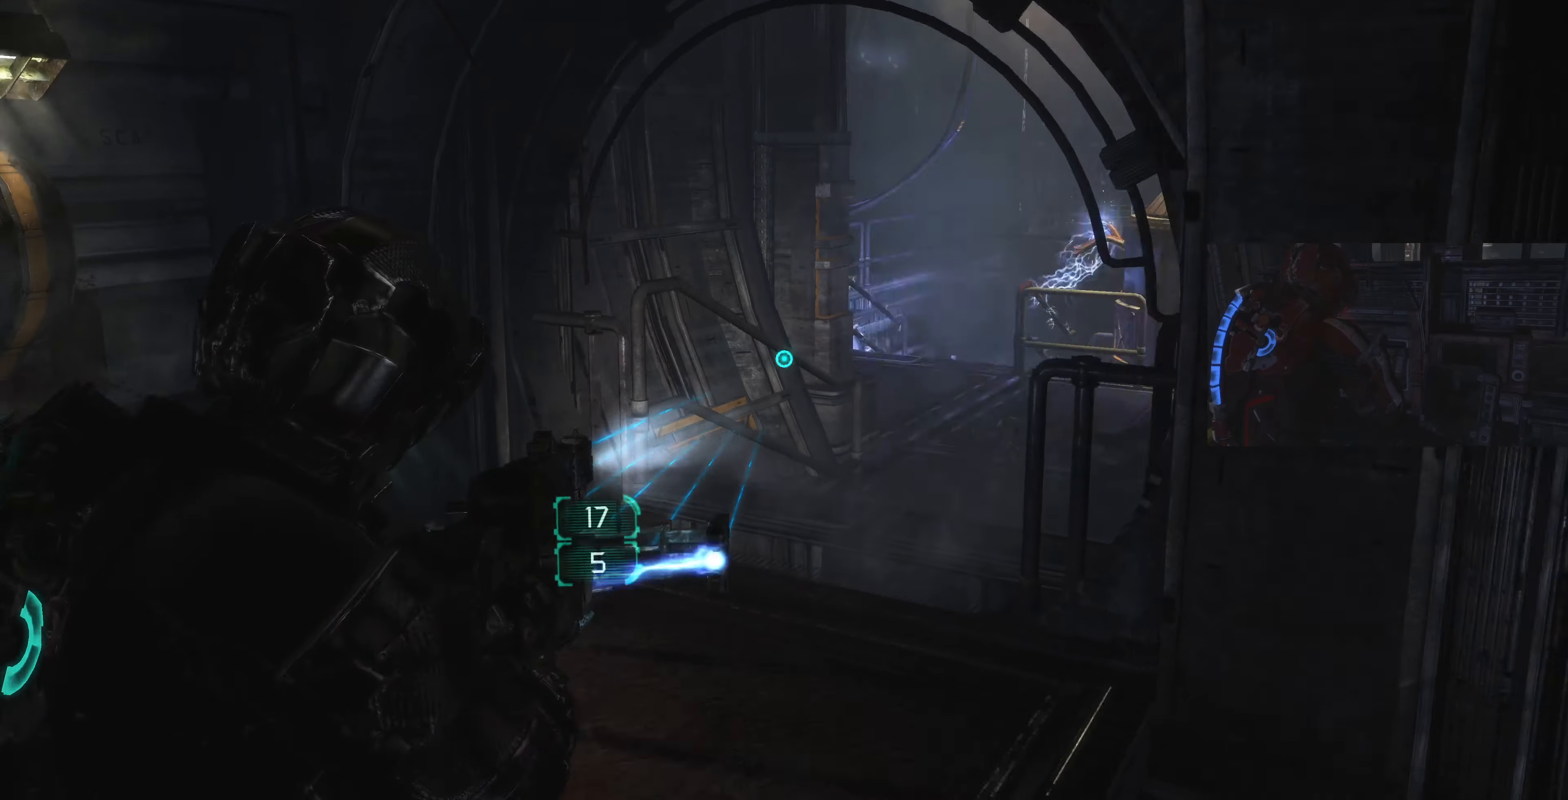
{"buttons": [], "left_stick": "center", "right_stick": "center", "events": [[267, "left_stick", "left"], [267, "right_stick", "center"], [367, "L2", "up"], [400, "left_stick", "center"]]}
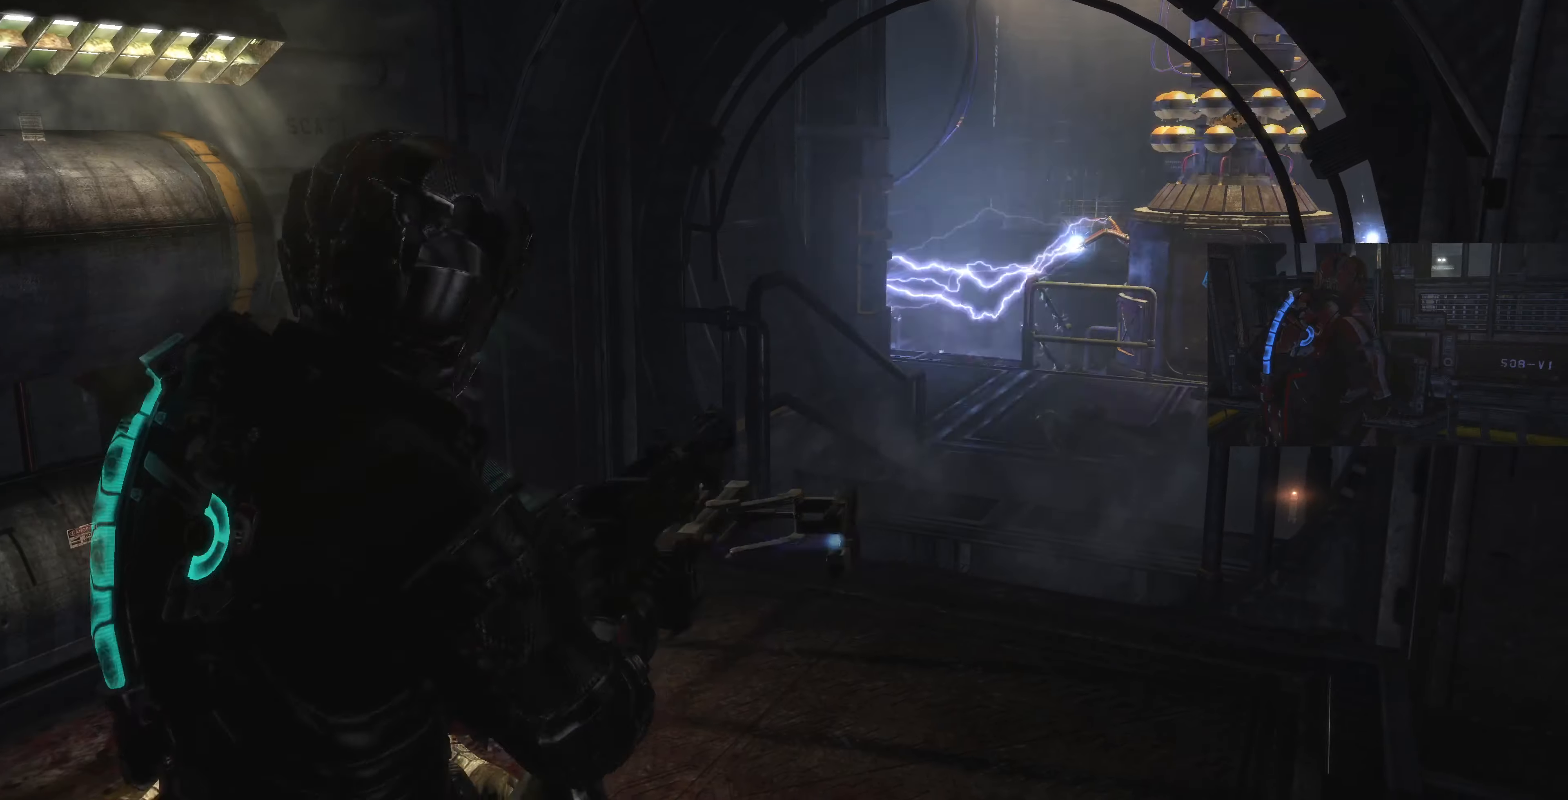
{"buttons": [], "left_stick": "up-left", "right_stick": "left", "events": [[267, "right_stick", "left"], [367, "left_stick", "up-left"]]}
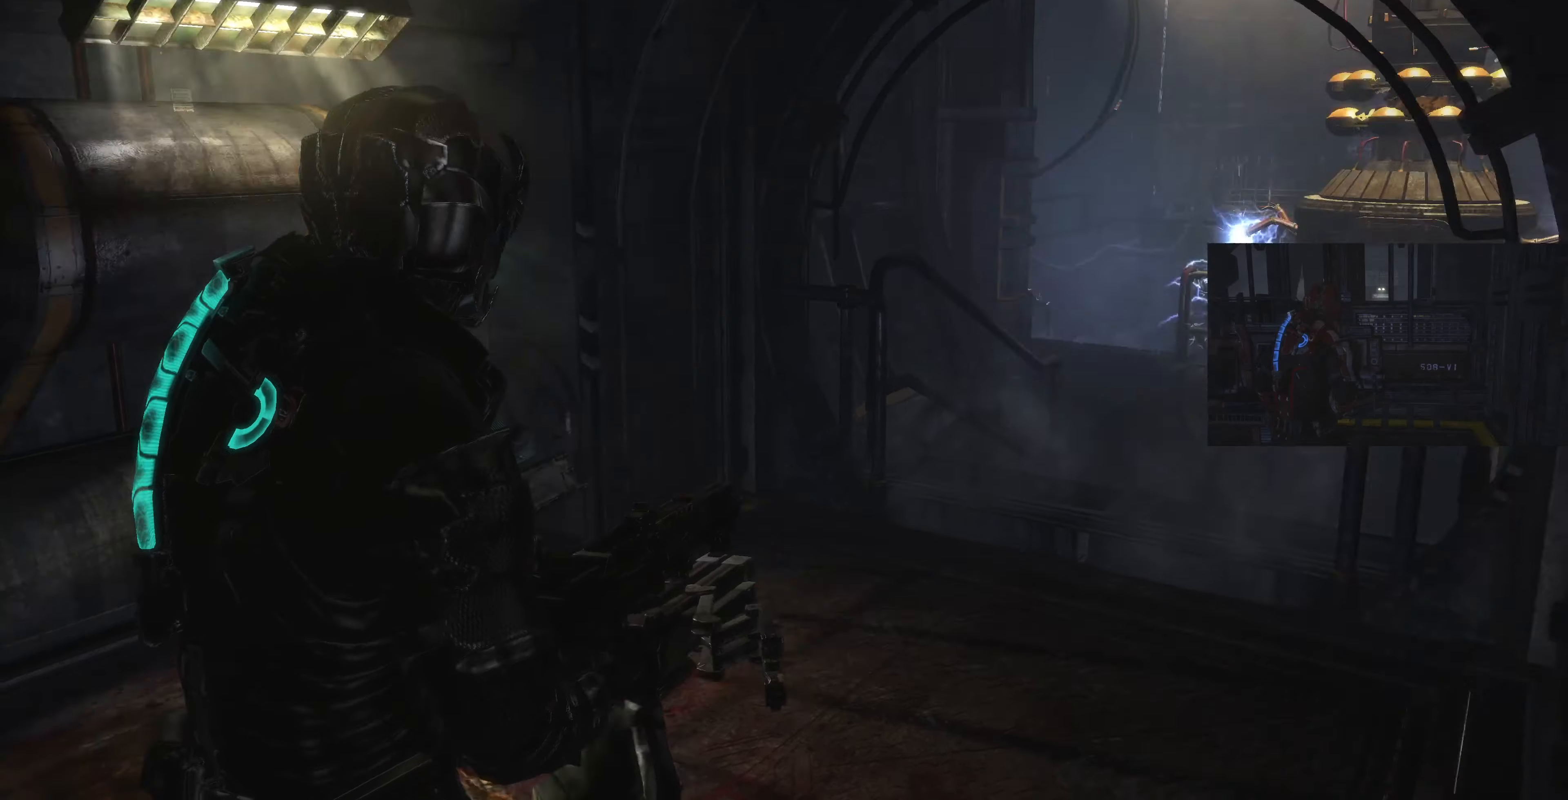
{"buttons": [], "left_stick": "center", "right_stick": "center", "events": [[34, "right_stick", "up-left"], [134, "R1", "down"], [234, "right_stick", "center"], [300, "R1", "up"], [367, "left_stick", "center"]]}
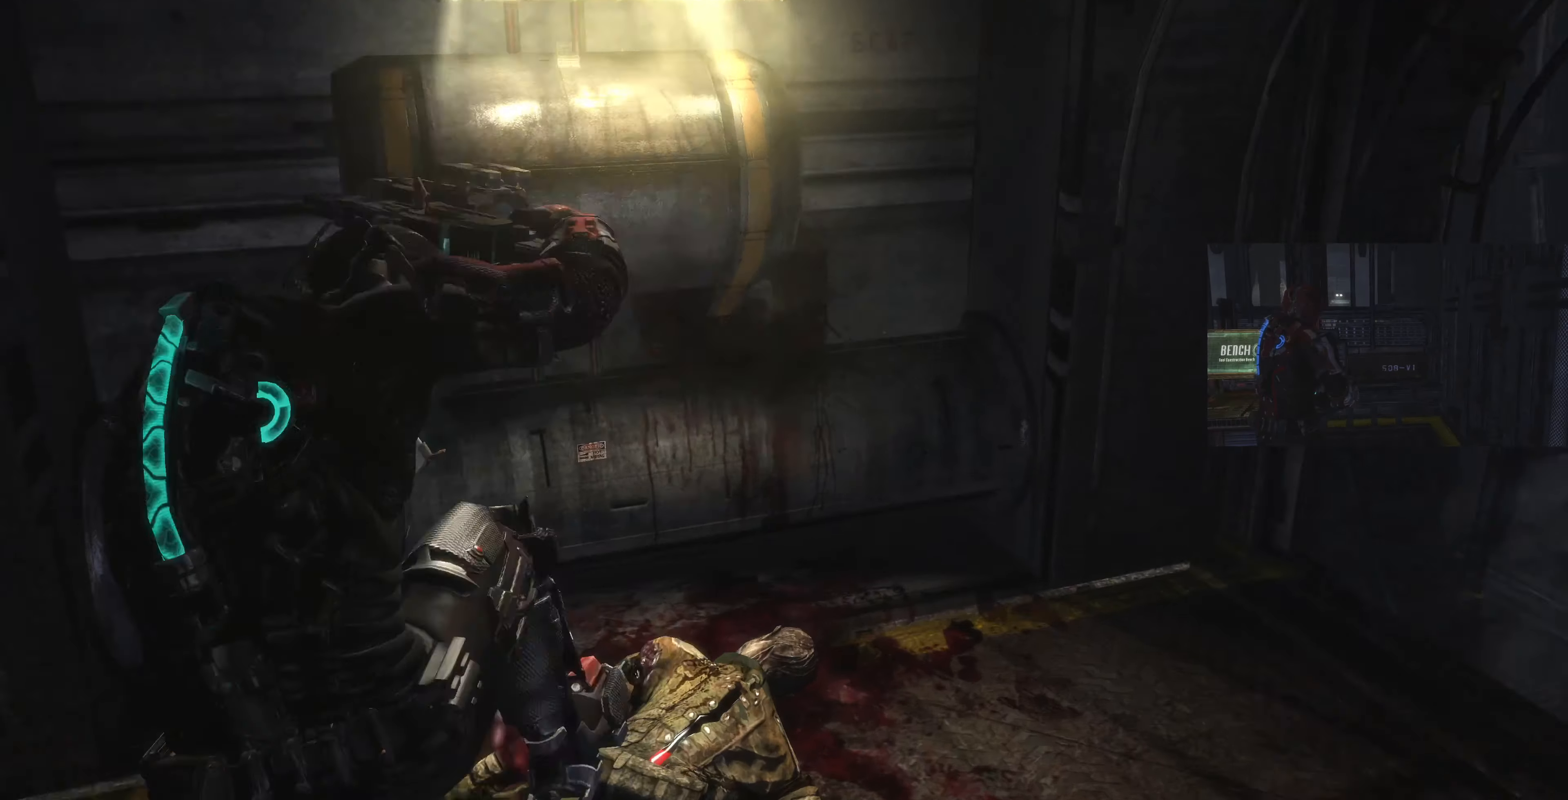
{"buttons": [], "left_stick": "down-left", "right_stick": "left", "events": [[167, "right_stick", "left"], [400, "left_stick", "down"], [500, "left_stick", "down-left"]]}
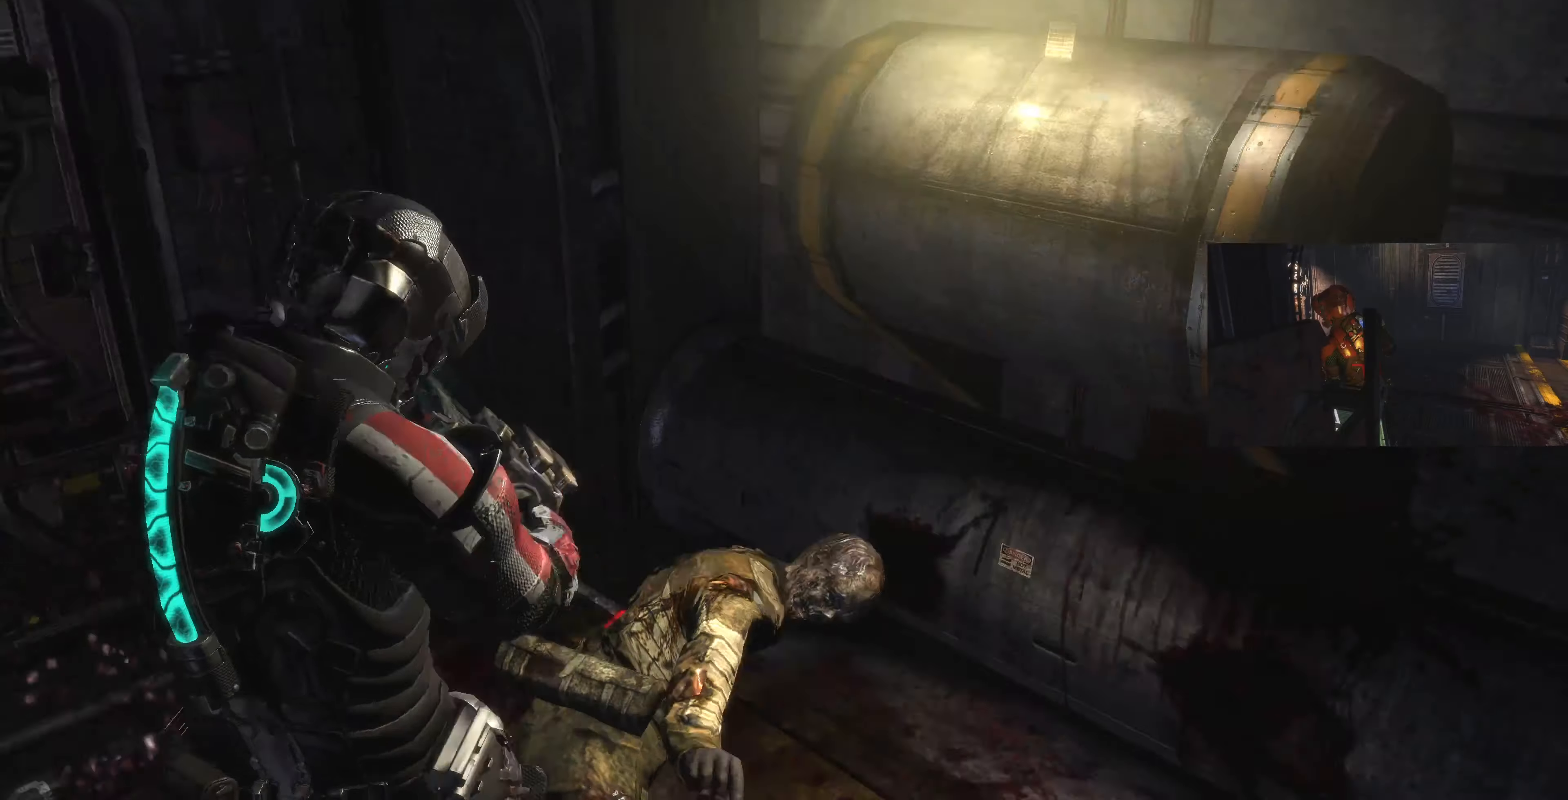
{"buttons": [], "left_stick": "left", "right_stick": "left", "events": [[67, "right_stick", "down-left"], [234, "left_stick", "center"], [267, "right_stick", "center"], [434, "left_stick", "left"], [467, "right_stick", "left"]]}
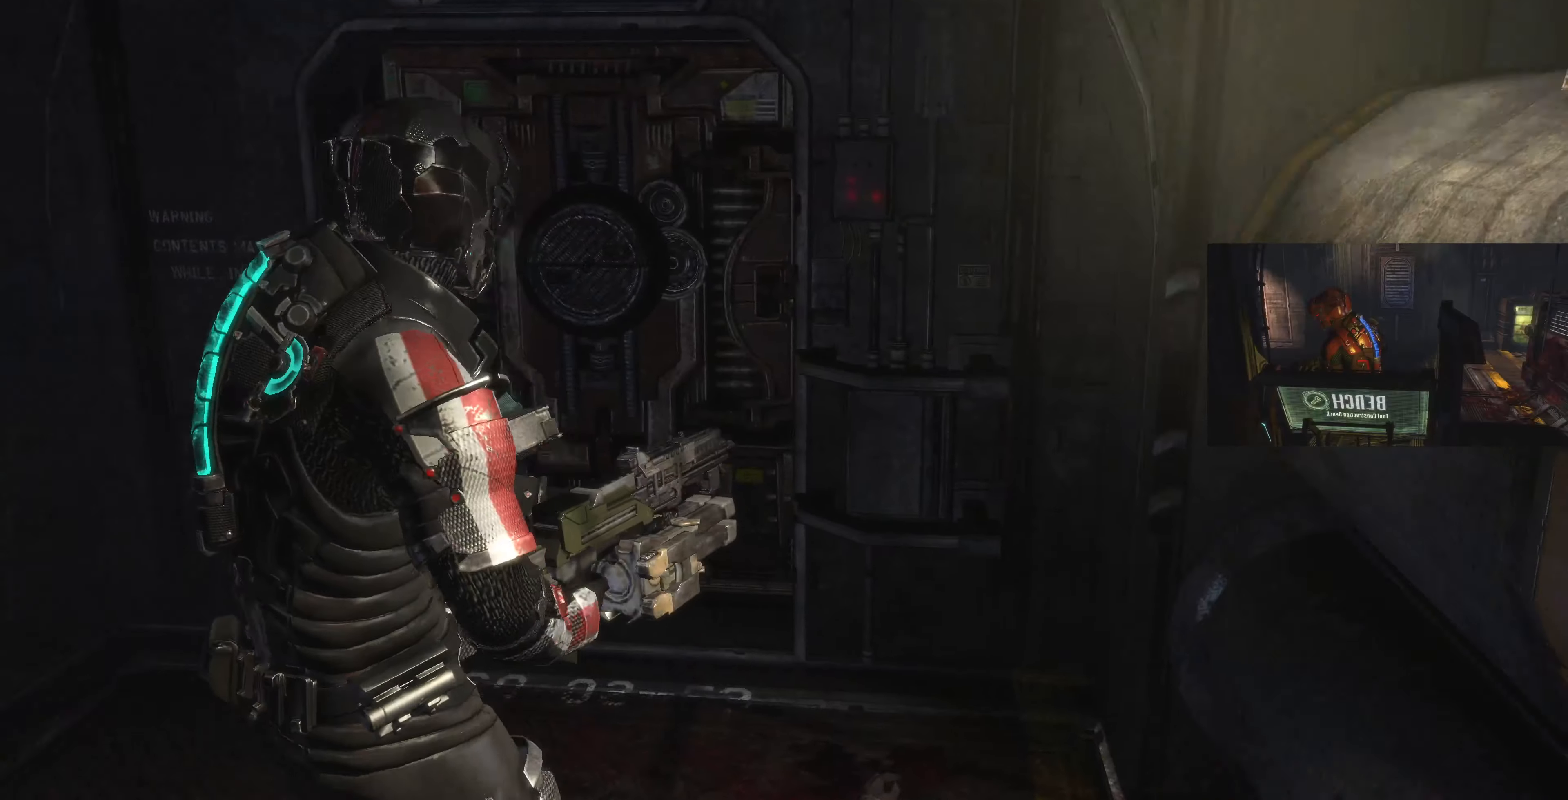
{"buttons": [], "left_stick": "center", "right_stick": "center", "events": [[234, "left_stick", "center"], [367, "right_stick", "up-left"], [467, "right_stick", "center"]]}
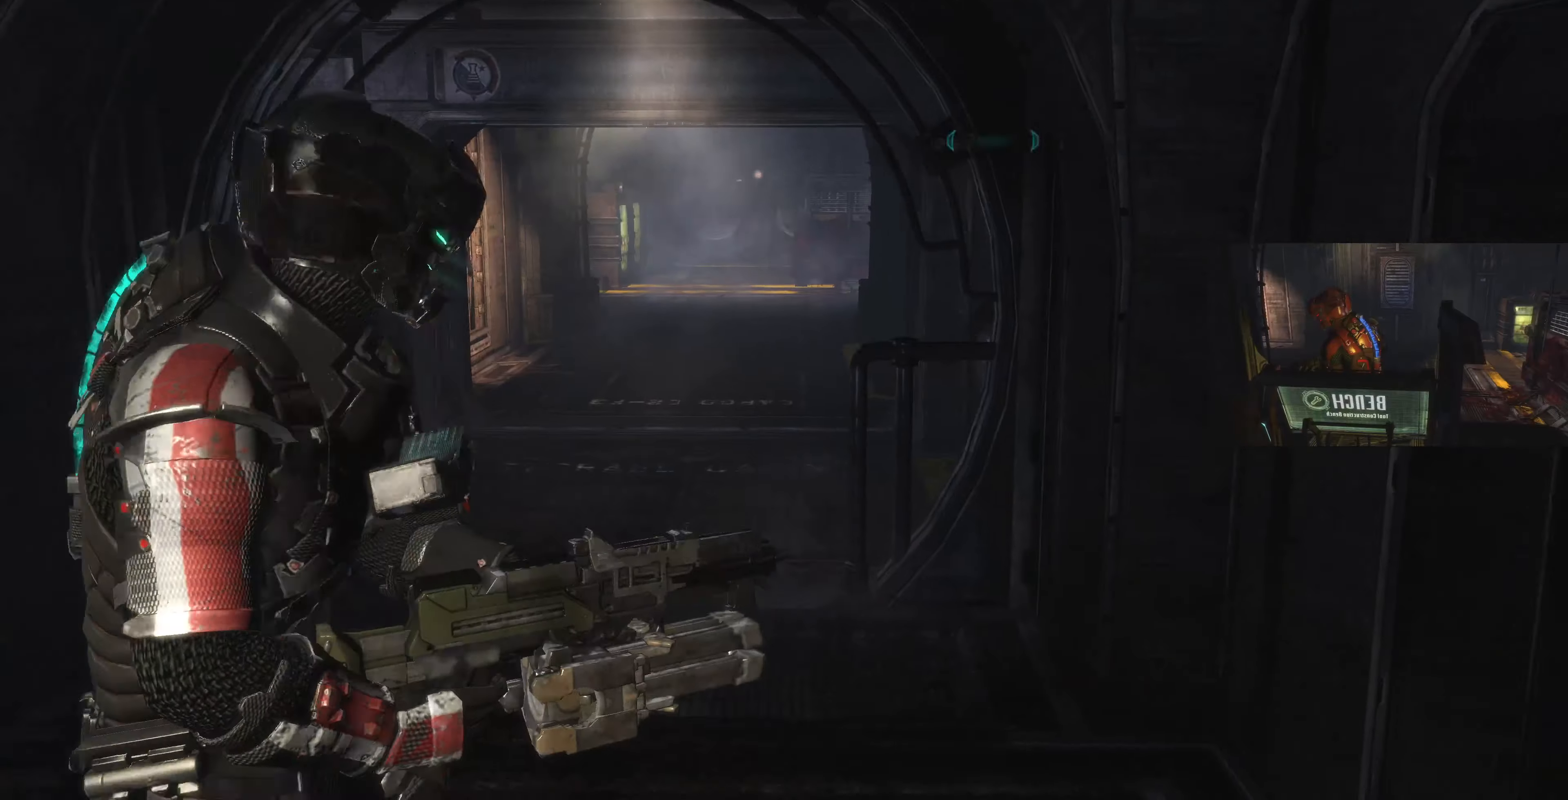
{"buttons": [], "left_stick": "up-left", "right_stick": "center", "events": [[67, "right_stick", "left"], [100, "left_stick", "up-left"], [234, "right_stick", "center"]]}
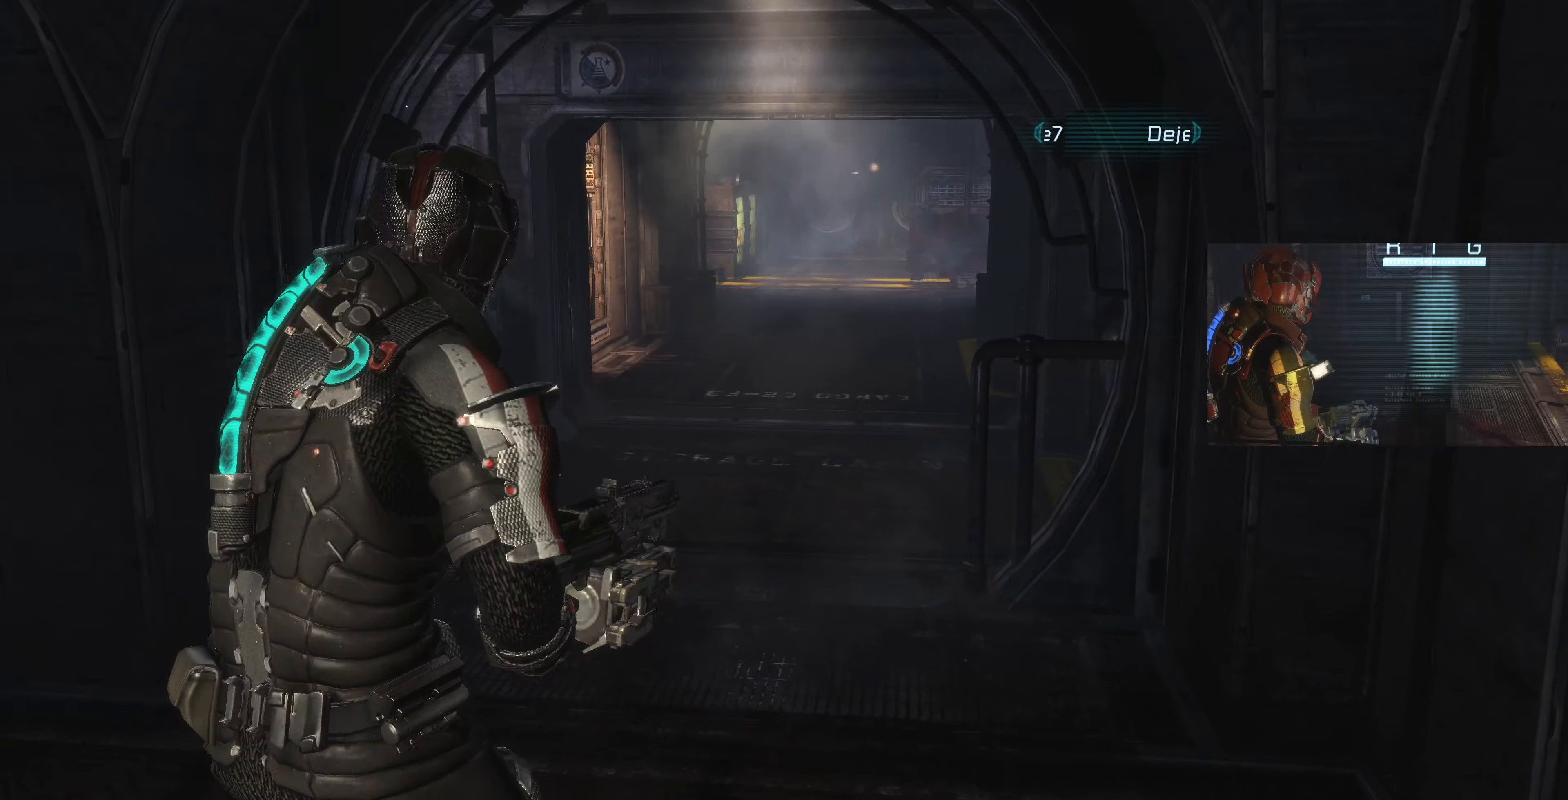
{"buttons": [], "left_stick": "right", "right_stick": "left", "events": [[100, "right_stick", "right"], [200, "right_stick", "center"], [267, "left_stick", "center"], [334, "right_stick", "left"], [434, "left_stick", "right"]]}
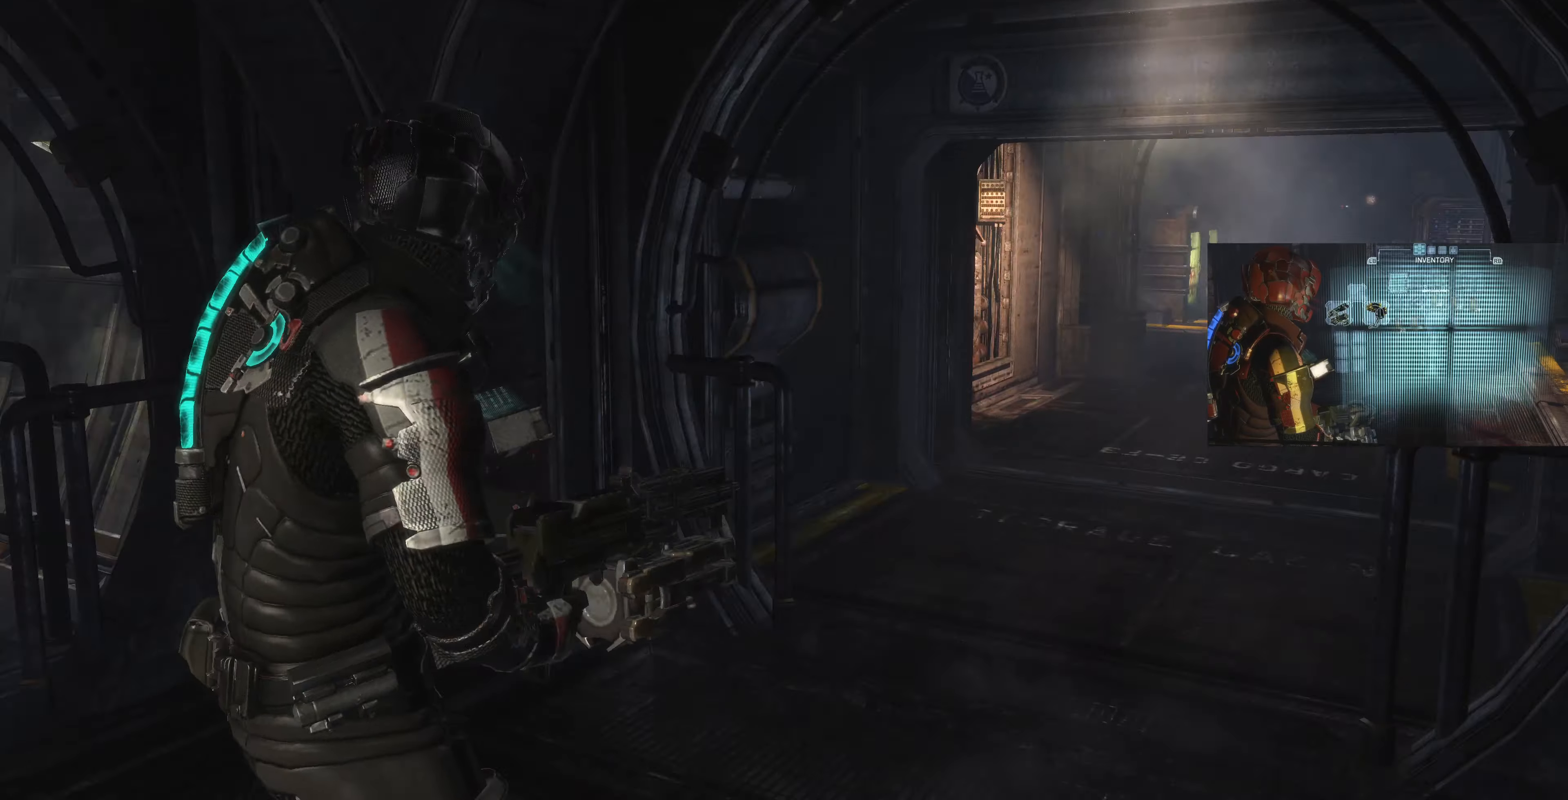
{"buttons": ["L2"], "left_stick": "left", "right_stick": "center", "events": [[100, "left_stick", "down"], [200, "left_stick", "down-left"], [334, "right_stick", "center"], [367, "left_stick", "left"], [467, "L2", "down"]]}
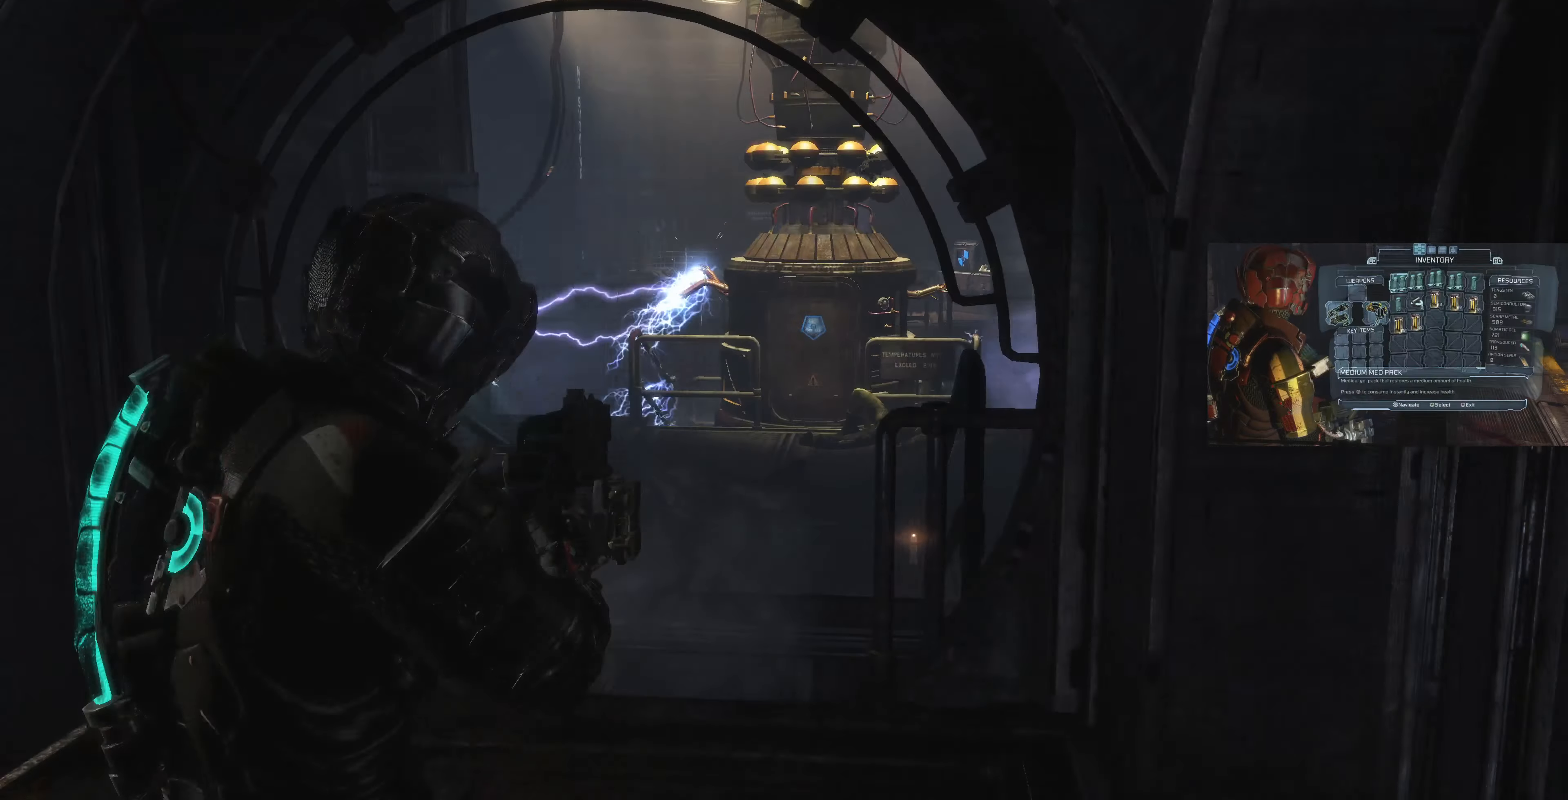
{"buttons": ["L2"], "left_stick": "center", "right_stick": "up-right", "events": [[34, "right_stick", "right"], [367, "right_stick", "center"], [434, "left_stick", "center"], [434, "right_stick", "up-right"]]}
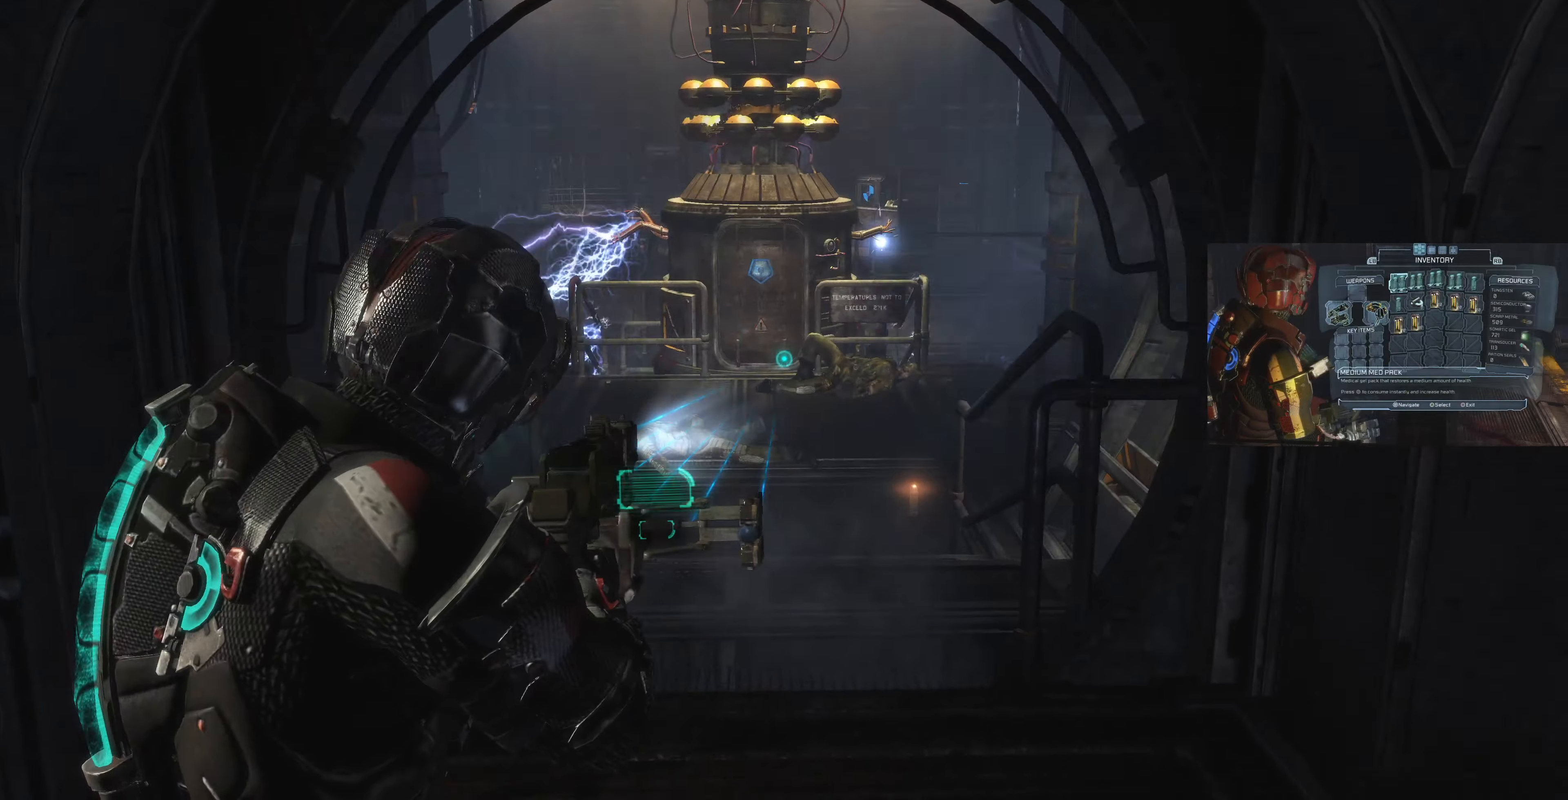
{"buttons": ["L2"], "left_stick": "center", "right_stick": "up-right", "events": [[134, "right_stick", "center"], [400, "right_stick", "up-right"]]}
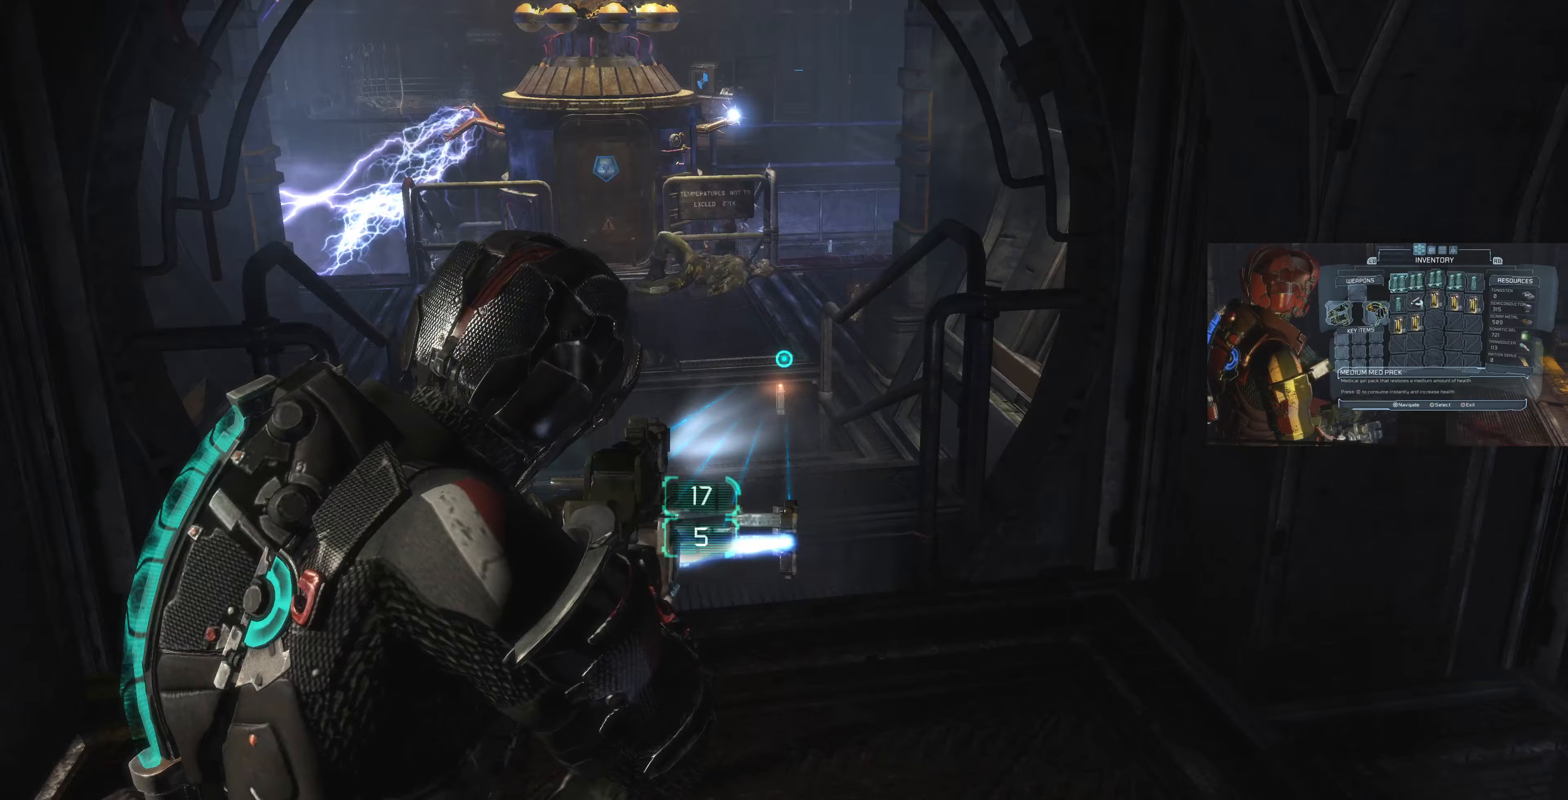
{"buttons": ["L2"], "left_stick": "center", "right_stick": "center", "events": [[100, "right_stick", "center"], [200, "CIRCLE", "down"], [300, "CIRCLE", "up"]]}
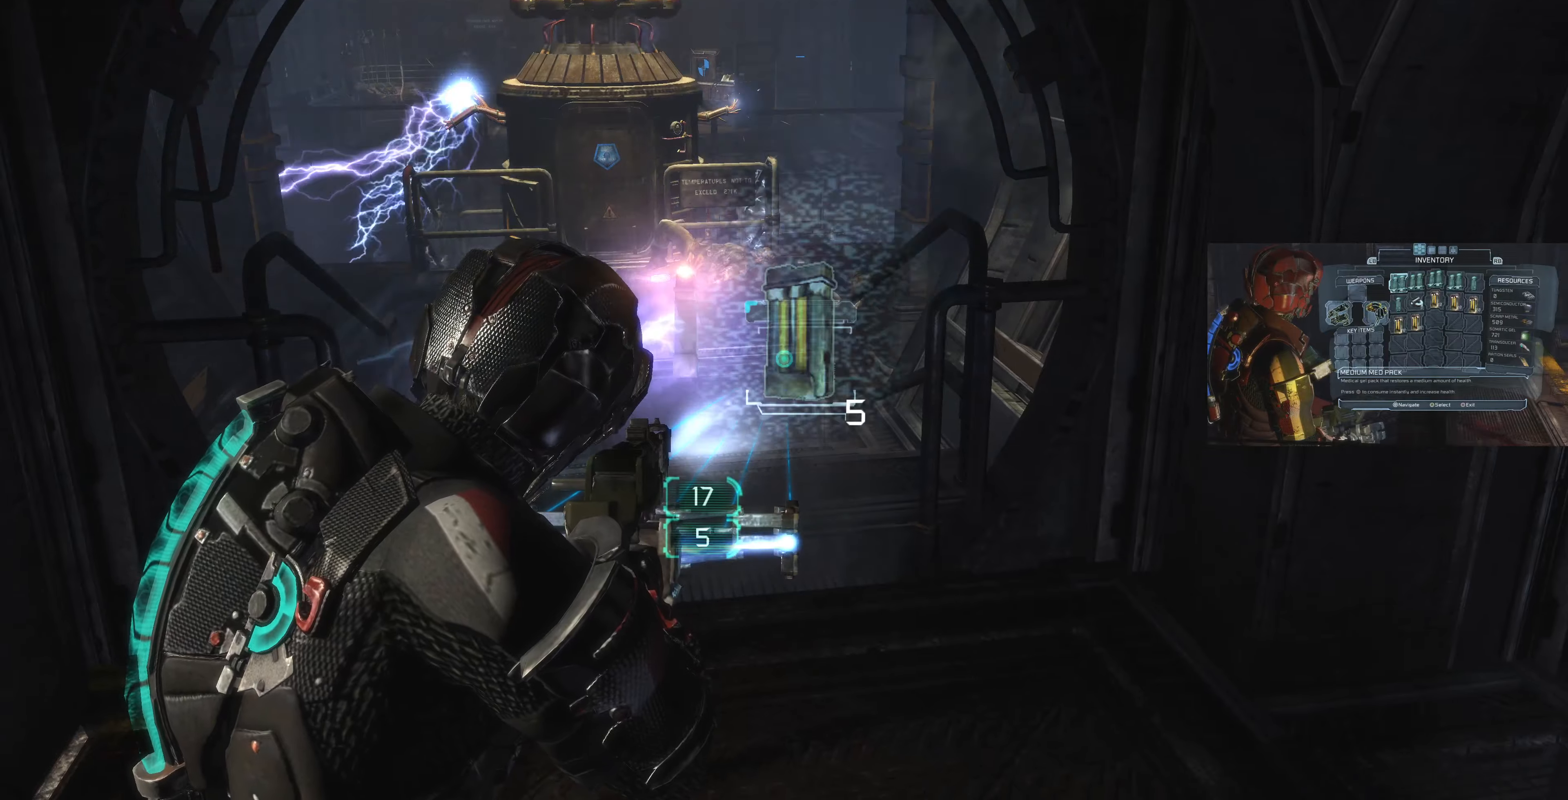
{"buttons": ["L2"], "left_stick": "right", "right_stick": "center", "events": [[67, "CROSS", "down"], [133, "CROSS", "up"], [200, "right_stick", "left"], [267, "left_stick", "right"], [500, "right_stick", "center"]]}
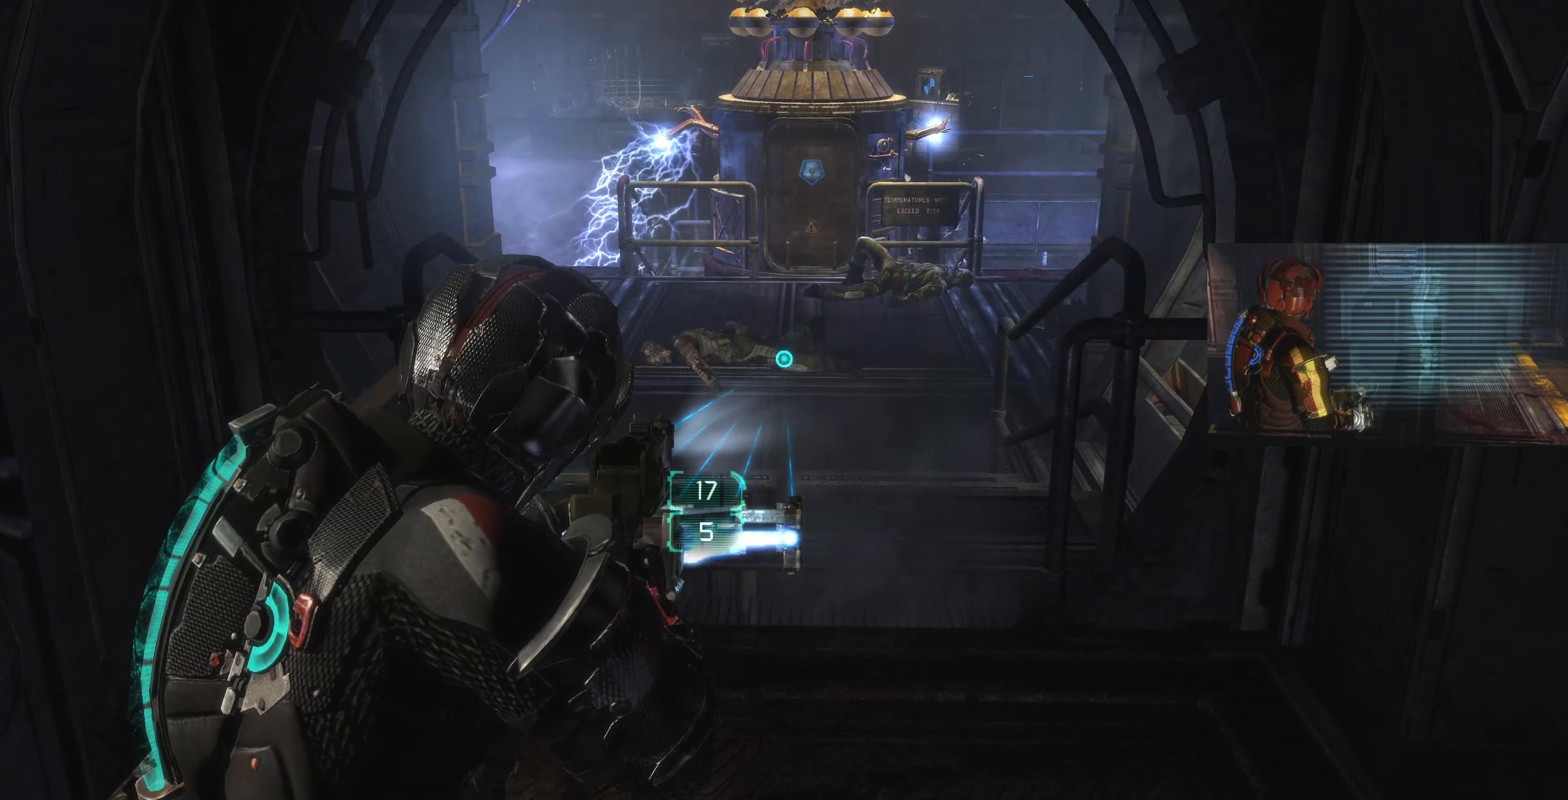
{"buttons": ["L2"], "left_stick": "center", "right_stick": "center", "events": [[67, "left_stick", "center"], [167, "CIRCLE", "down"], [300, "CIRCLE", "up"]]}
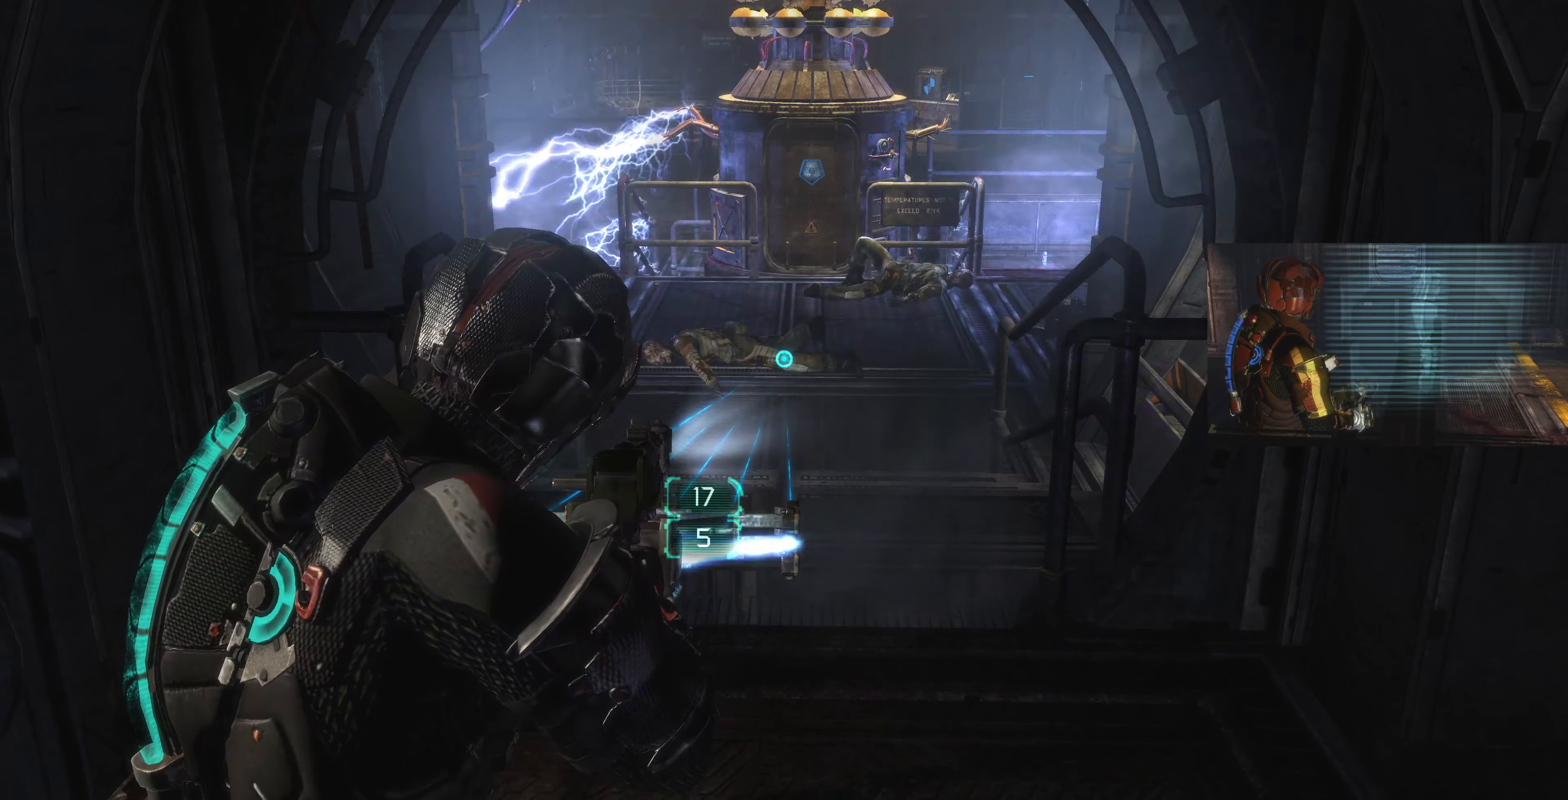
{"buttons": ["CIRCLE", "L2"], "left_stick": "center", "right_stick": "center", "events": [[67, "right_stick", "down"], [133, "left_stick", "up-left"], [300, "right_stick", "center"], [400, "CIRCLE", "down"], [467, "left_stick", "center"]]}
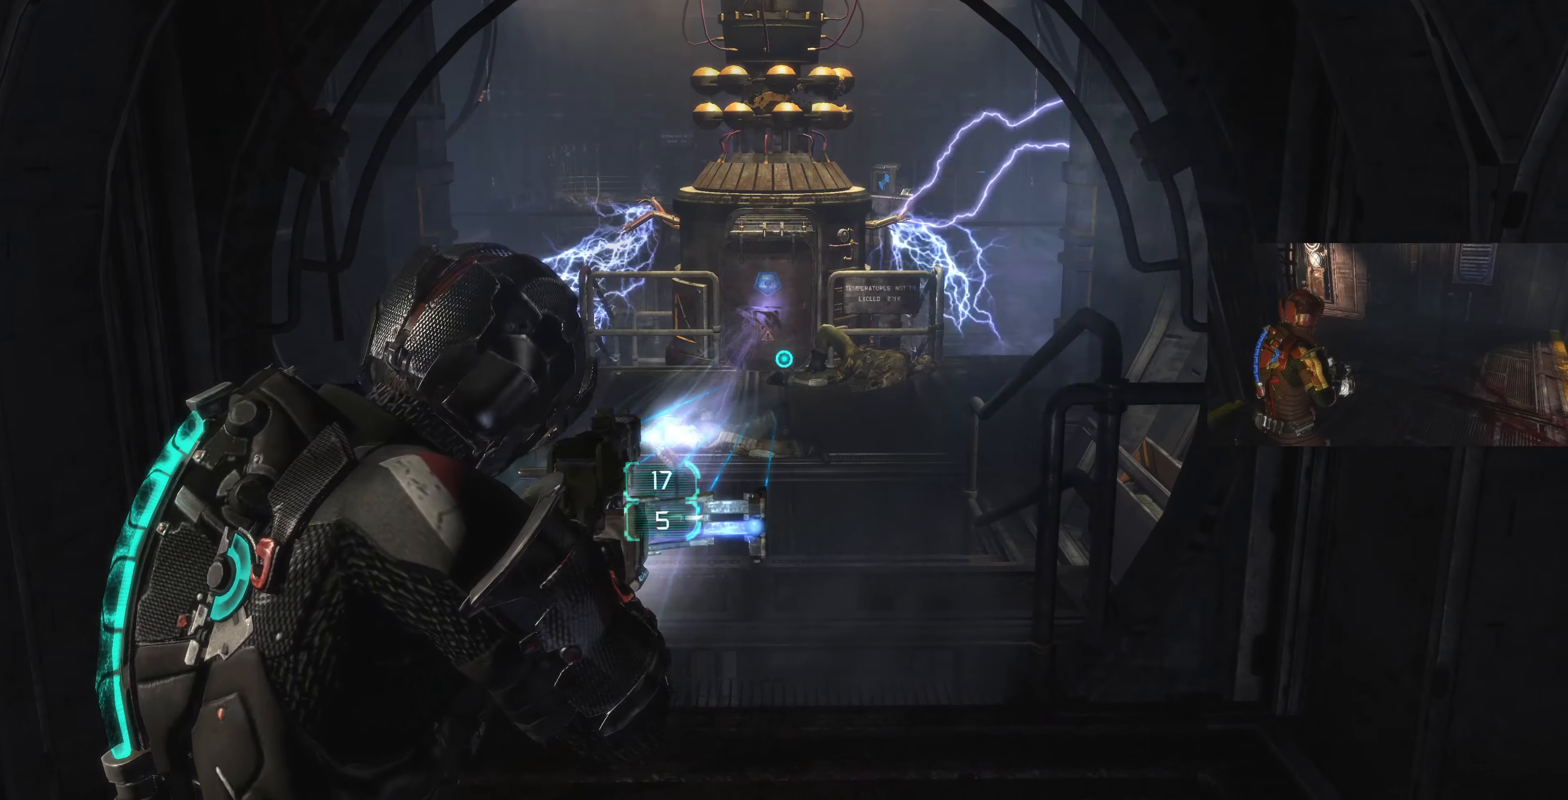
{"buttons": ["L2"], "left_stick": "center", "right_stick": "center", "events": [[33, "CIRCLE", "up"], [367, "right_stick", "down-left"], [500, "right_stick", "center"]]}
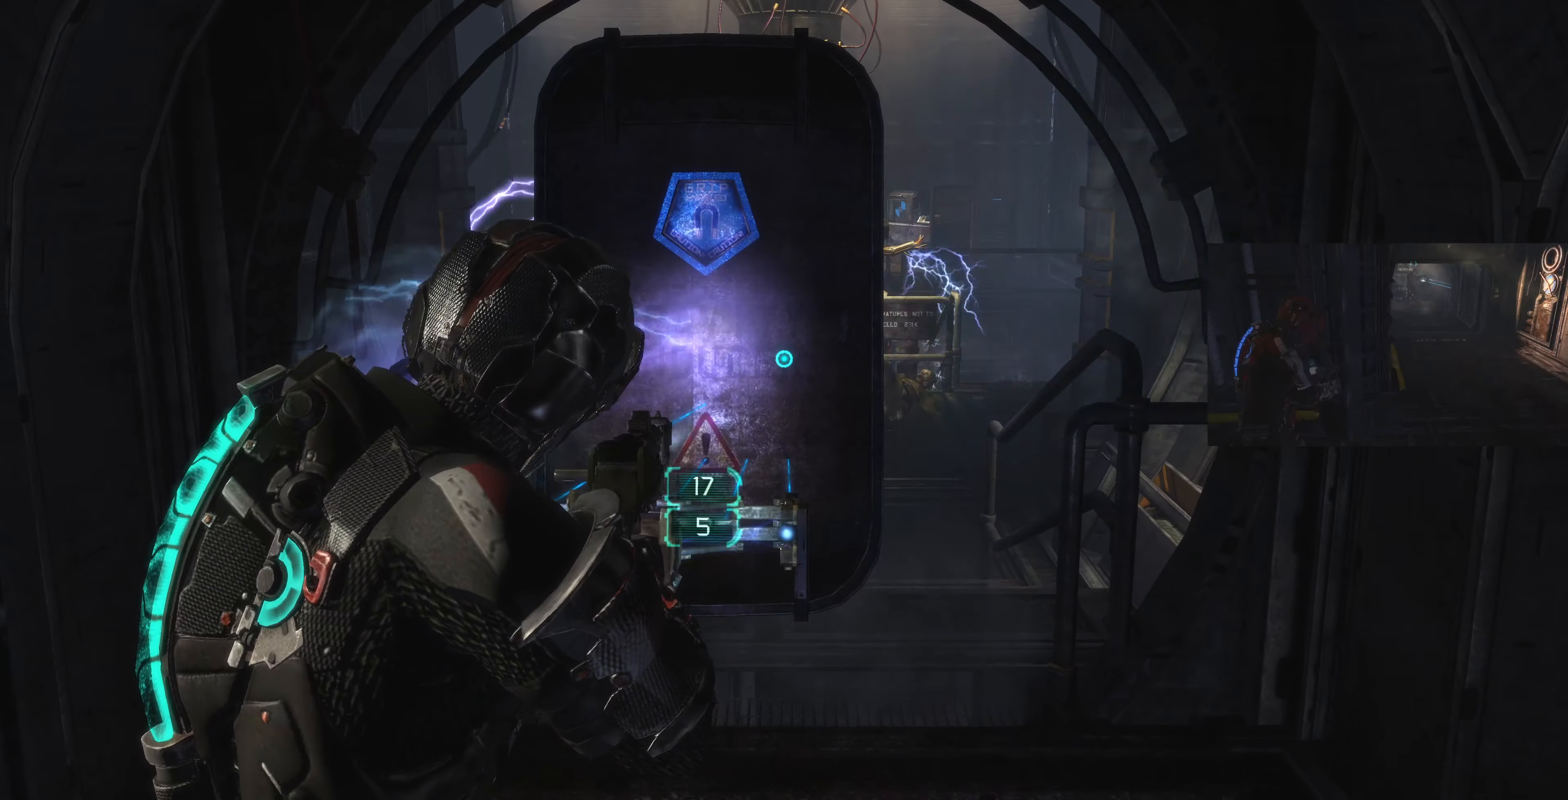
{"buttons": ["L2"], "left_stick": "up", "right_stick": "down-right", "events": [[133, "right_stick", "down-left"], [333, "right_stick", "center"], [433, "right_stick", "down-right"], [500, "left_stick", "up"]]}
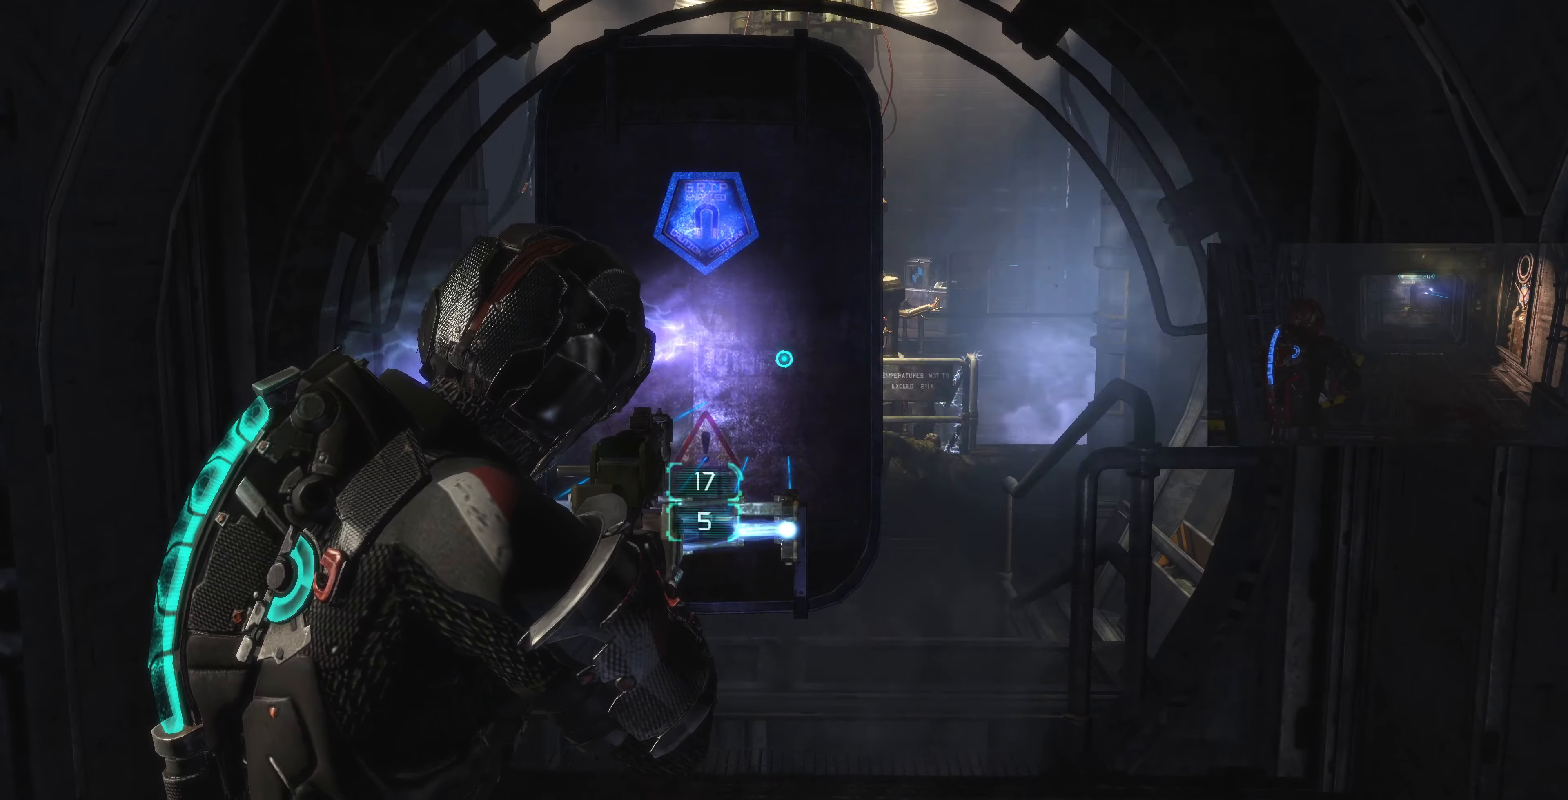
{"buttons": ["L2"], "left_stick": "center", "right_stick": "right", "events": [[233, "left_stick", "up-left"], [300, "right_stick", "right"], [400, "left_stick", "center"]]}
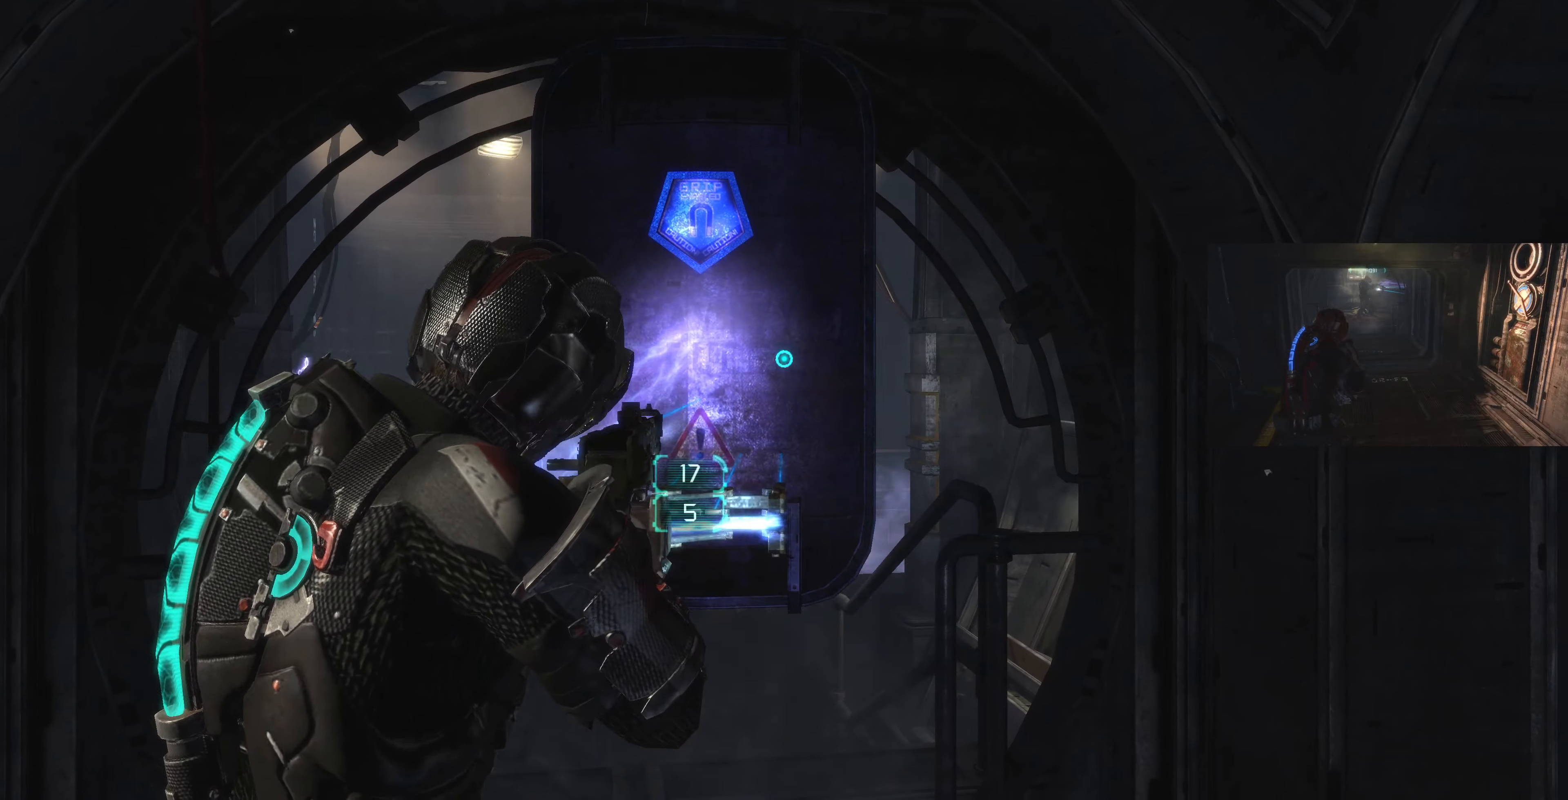
{"buttons": ["L2"], "left_stick": "center", "right_stick": "center", "events": [[33, "right_stick", "center"], [200, "R2", "down"], [267, "R2", "up"]]}
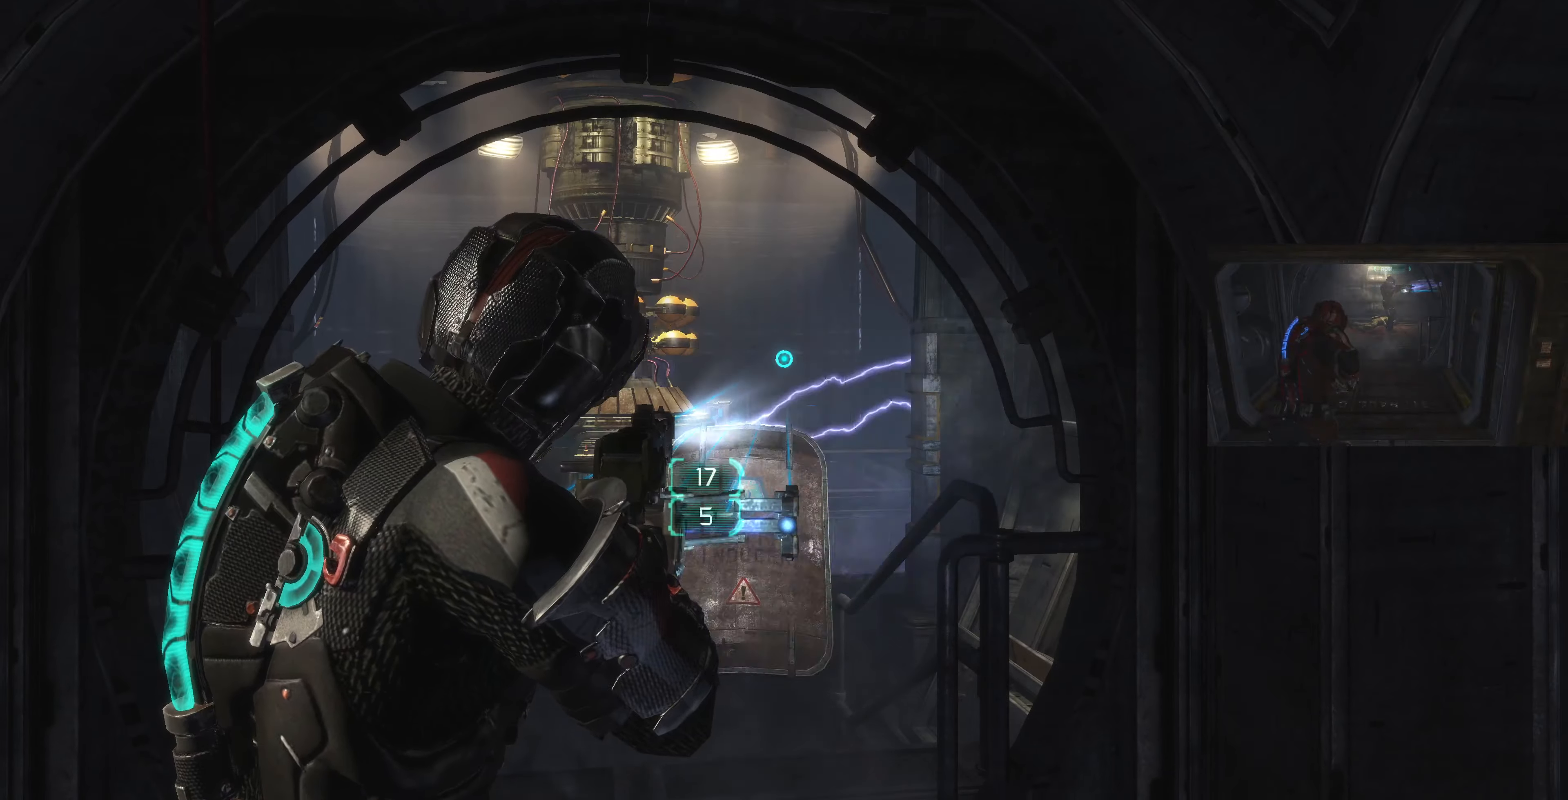
{"buttons": ["L2"], "left_stick": "center", "right_stick": "center", "events": [[167, "right_stick", "up"], [500, "right_stick", "center"]]}
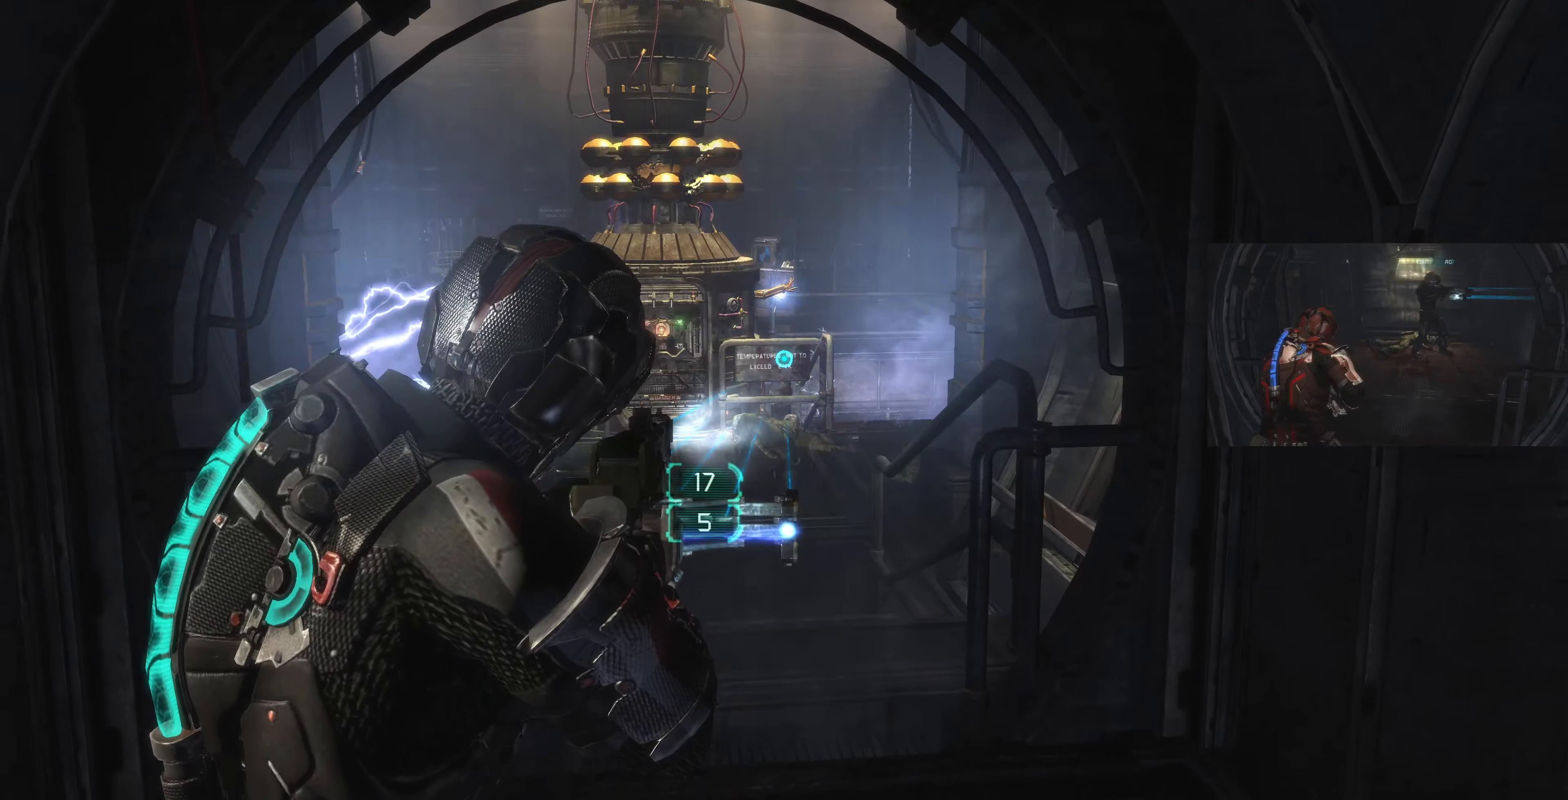
{"buttons": ["CIRCLE", "L2"], "left_stick": "center", "right_stick": "center", "events": [[167, "right_stick", "up"], [300, "right_stick", "center"], [400, "CIRCLE", "down"]]}